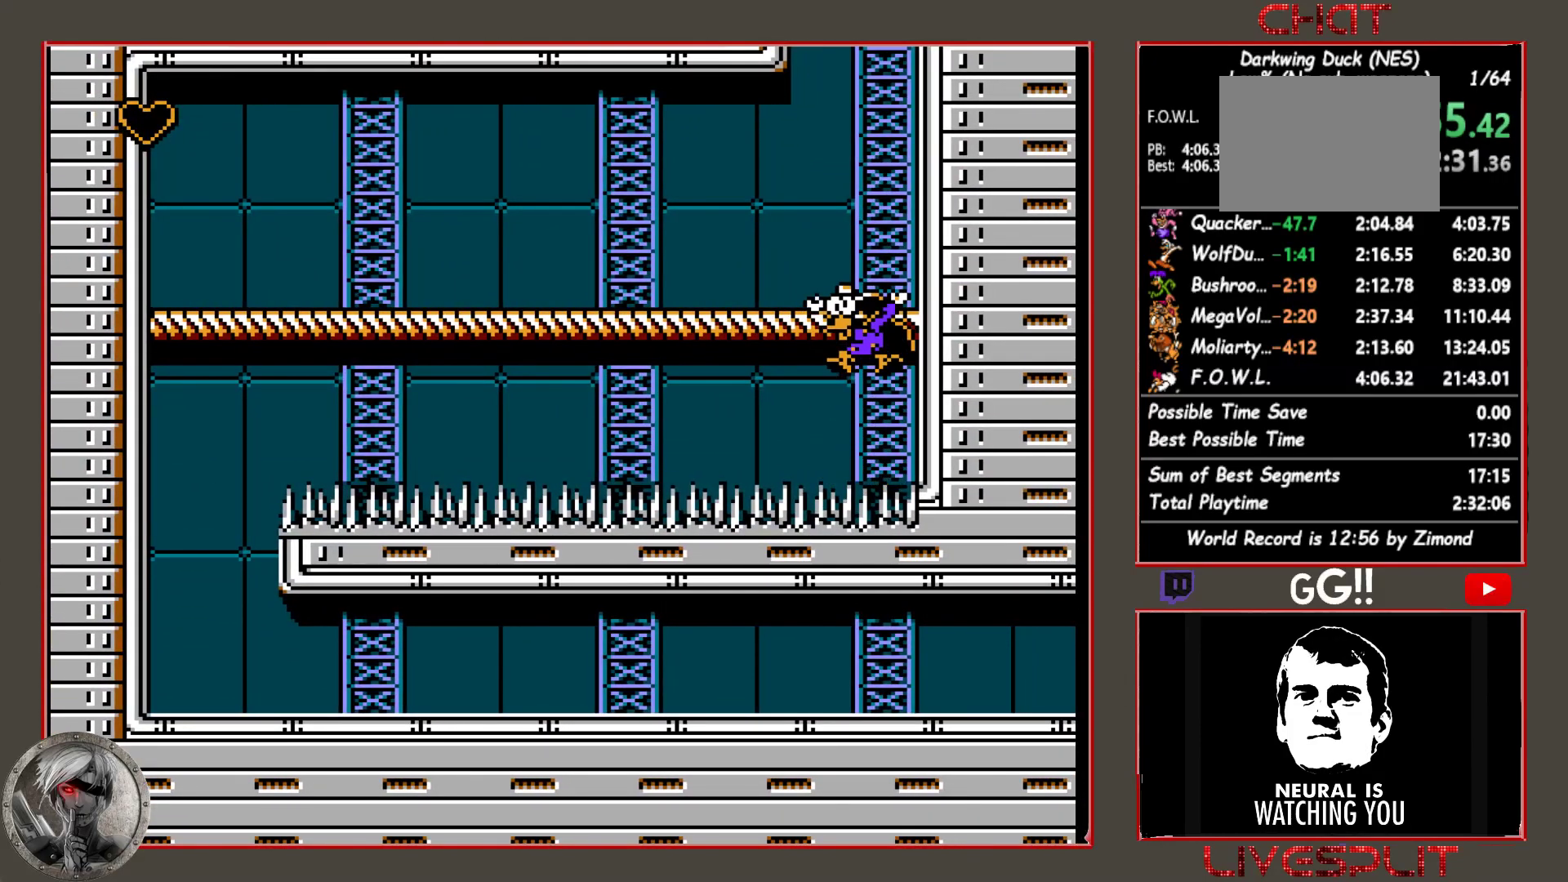
Gameplay with a controller (PlayStation layout); each line is a JSON object with the inputs held at the frame after it. "button_events" lists button changes between this image and that frame as [ms after this image, input, new state], when the widget could be followed in between (sticks are given only as held states). Not read: L2 L3 R2 R3 left_stick right_stick.
{"buttons": [], "button_events": []}
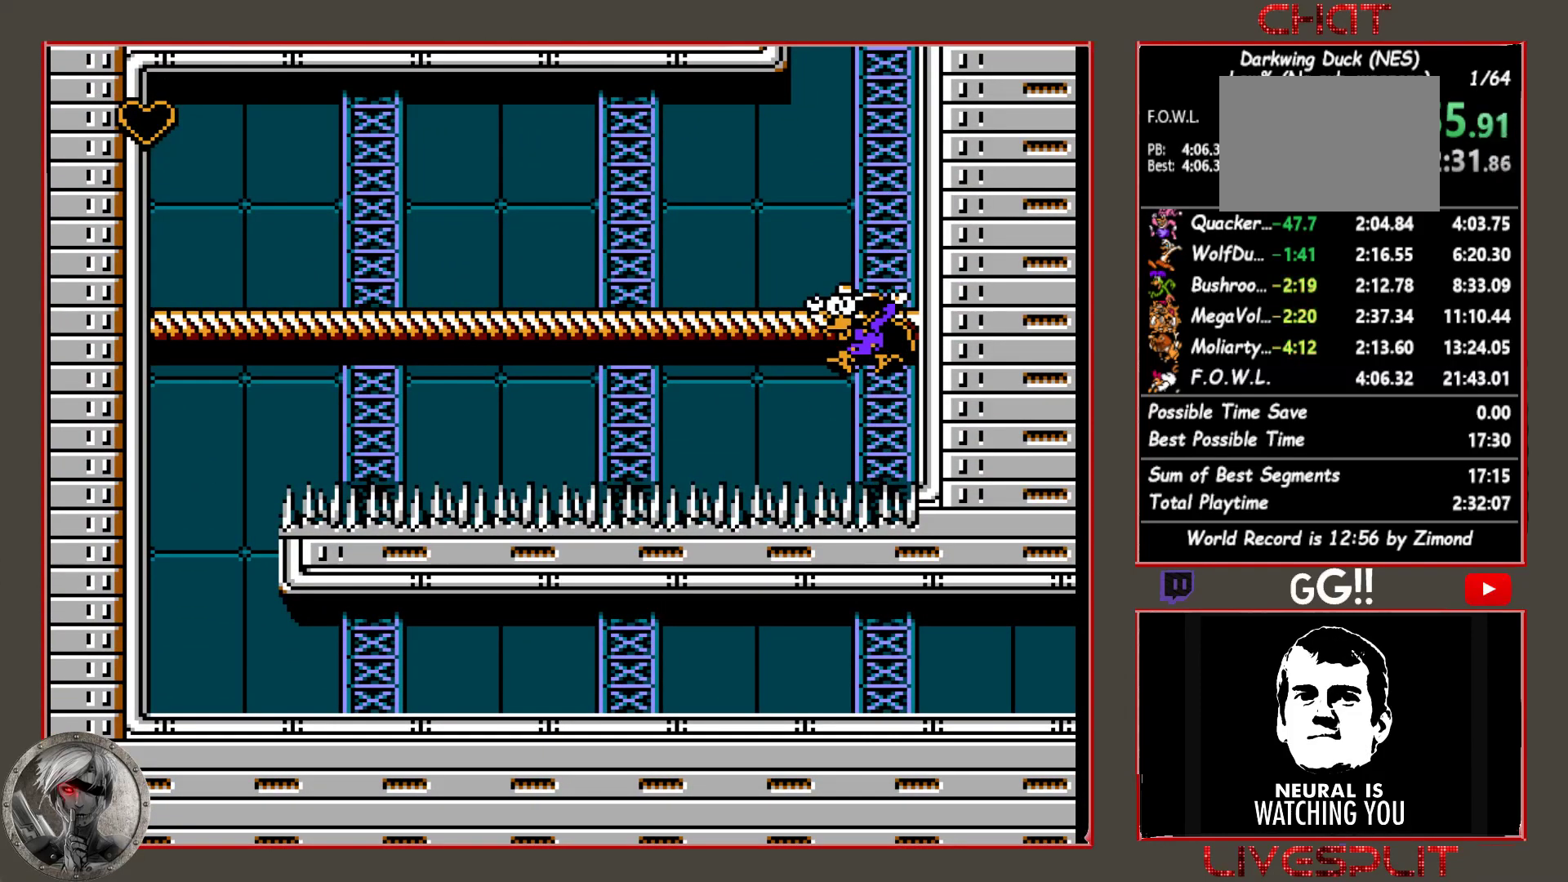
{"buttons": [], "button_events": []}
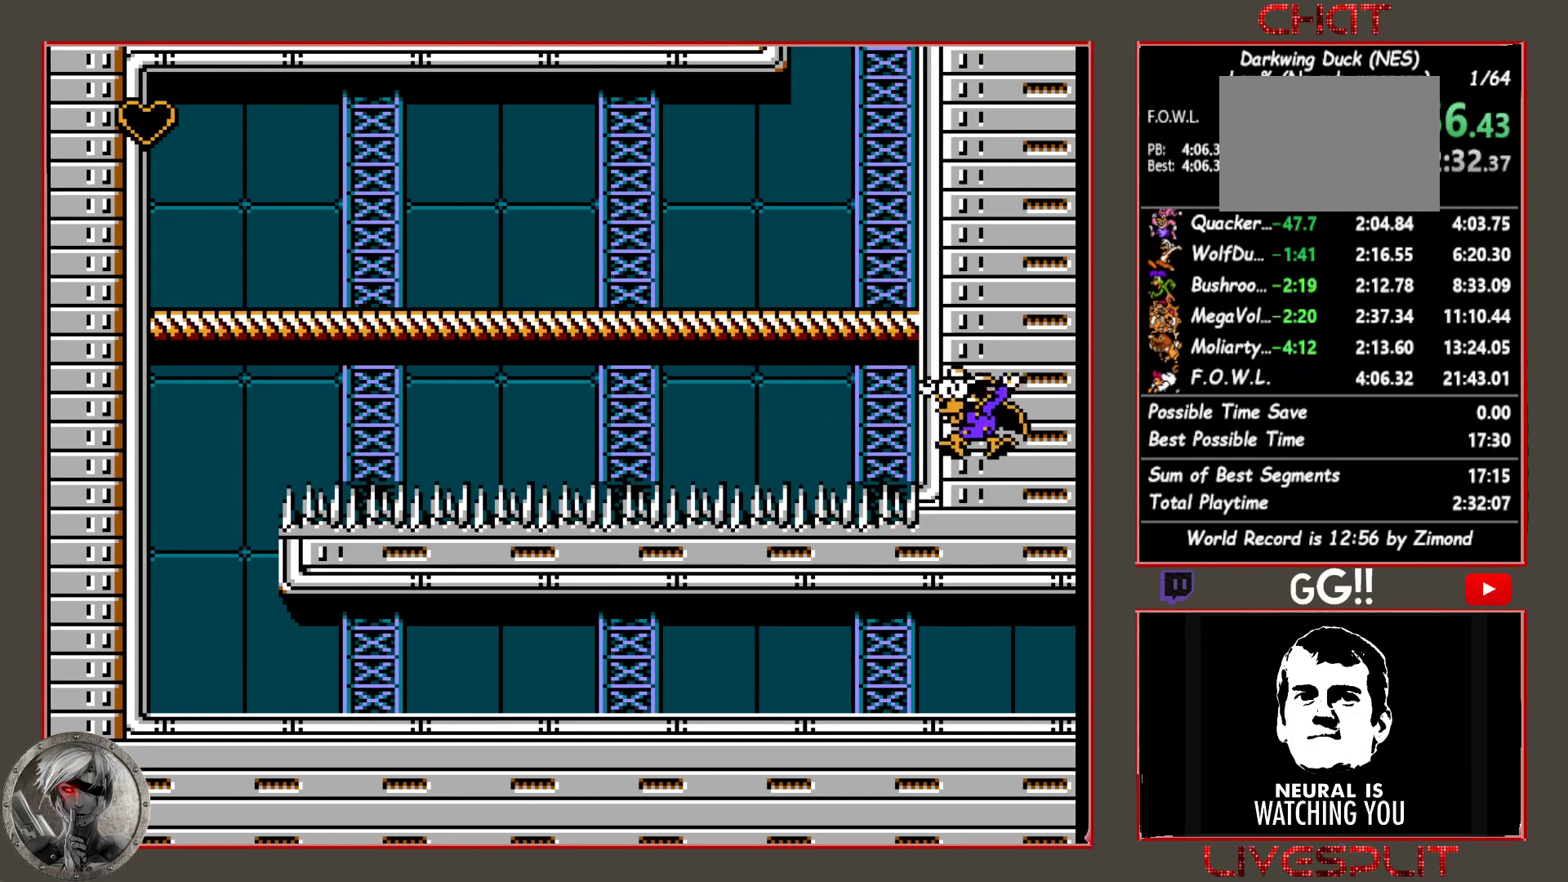
{"buttons": [], "button_events": []}
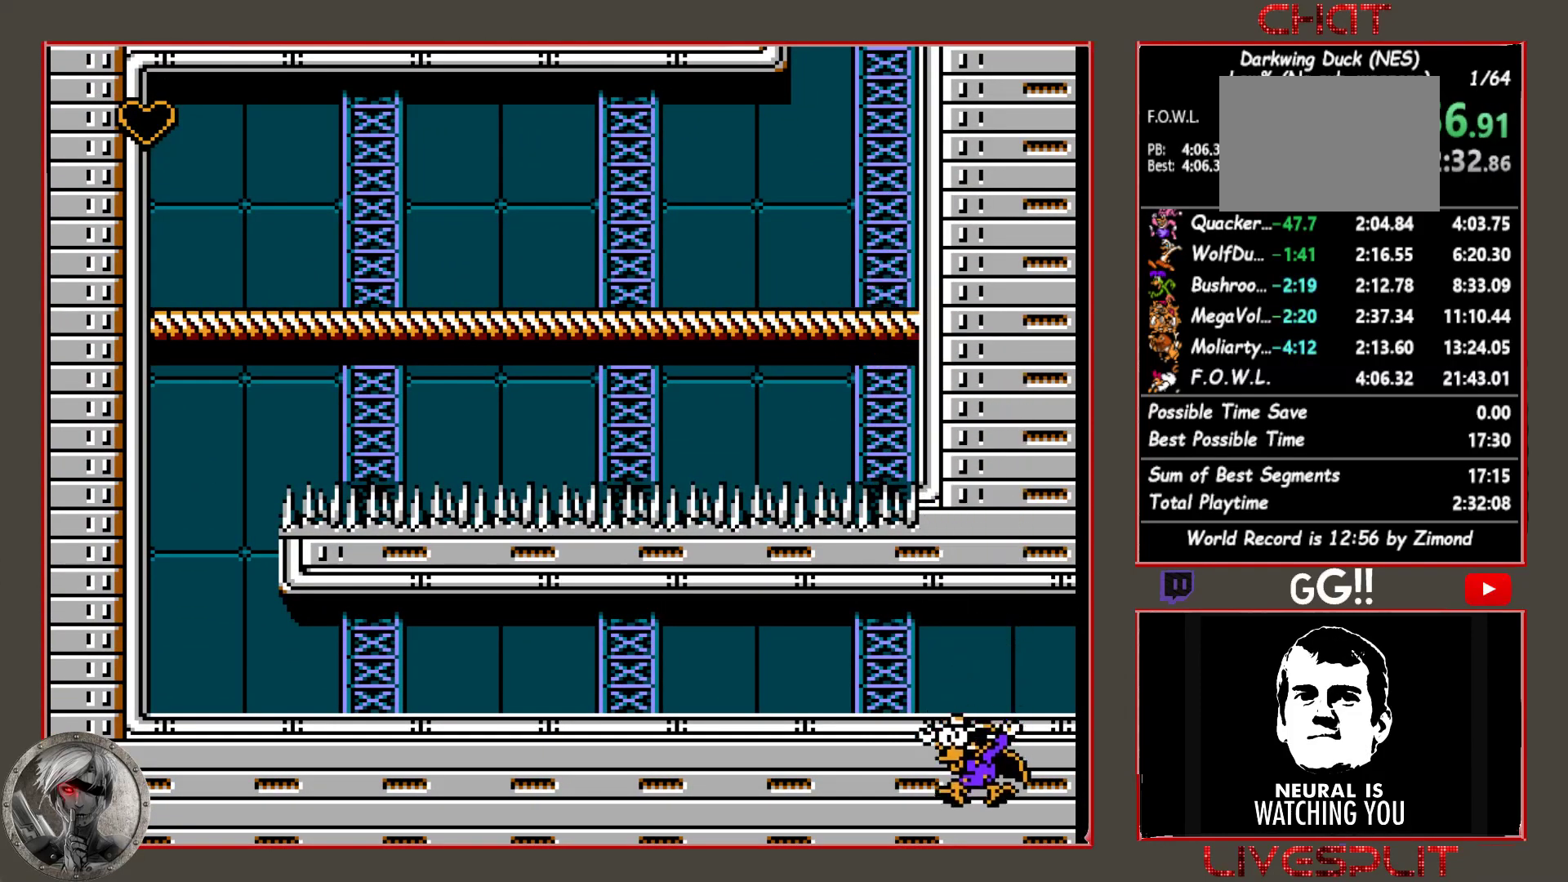
{"buttons": [], "button_events": []}
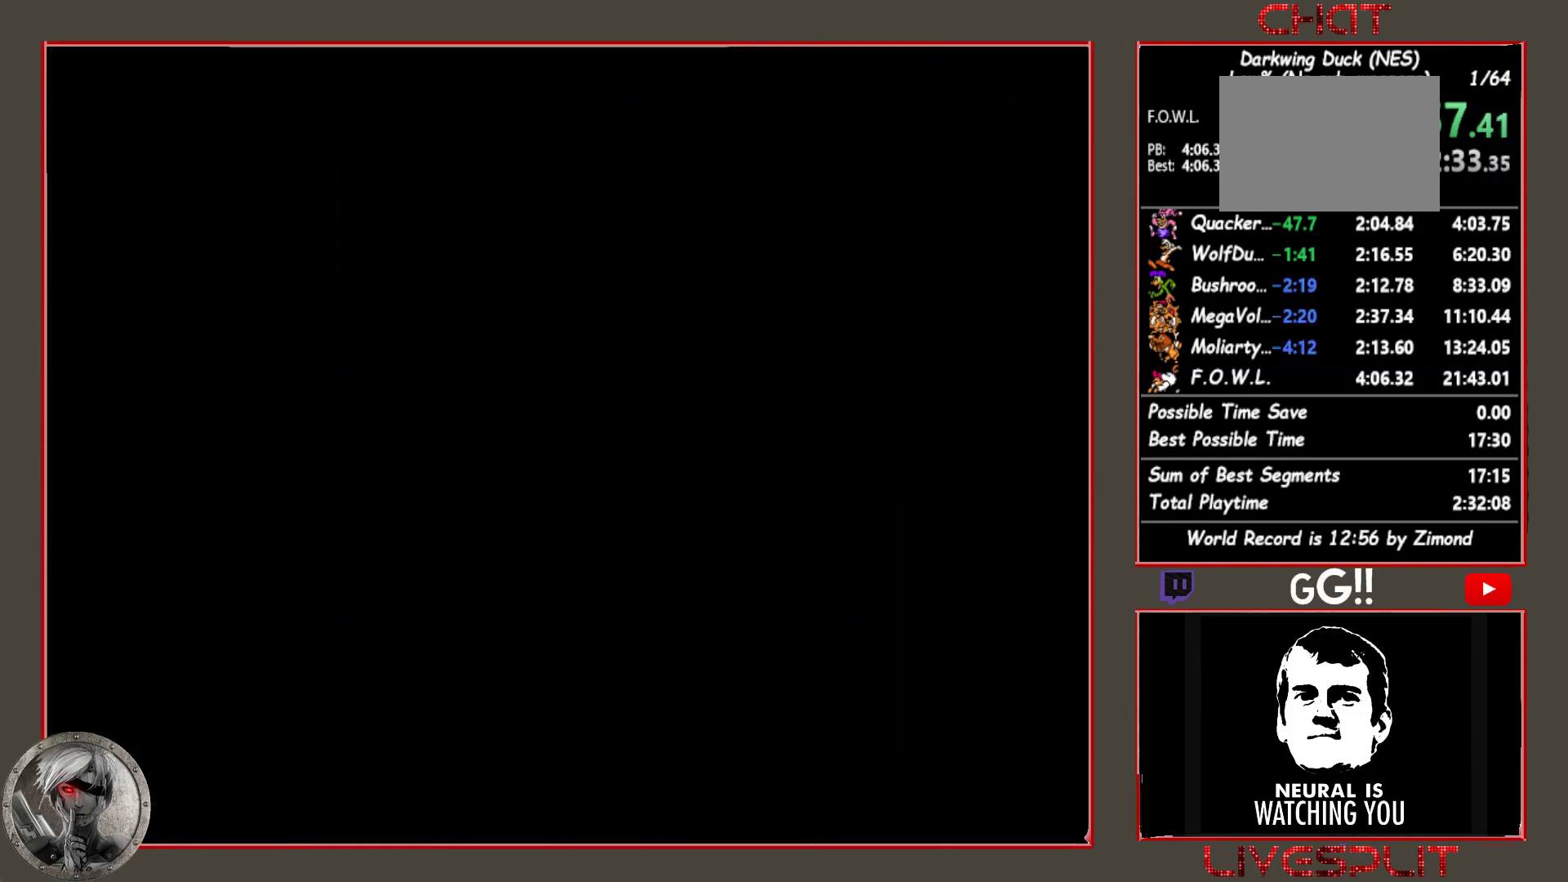
{"buttons": [], "button_events": [[50, "DPAD_DOWN", "down"], [150, "DPAD_DOWN", "up"], [250, "DPAD_DOWN", "down"], [350, "DPAD_DOWN", "up"]]}
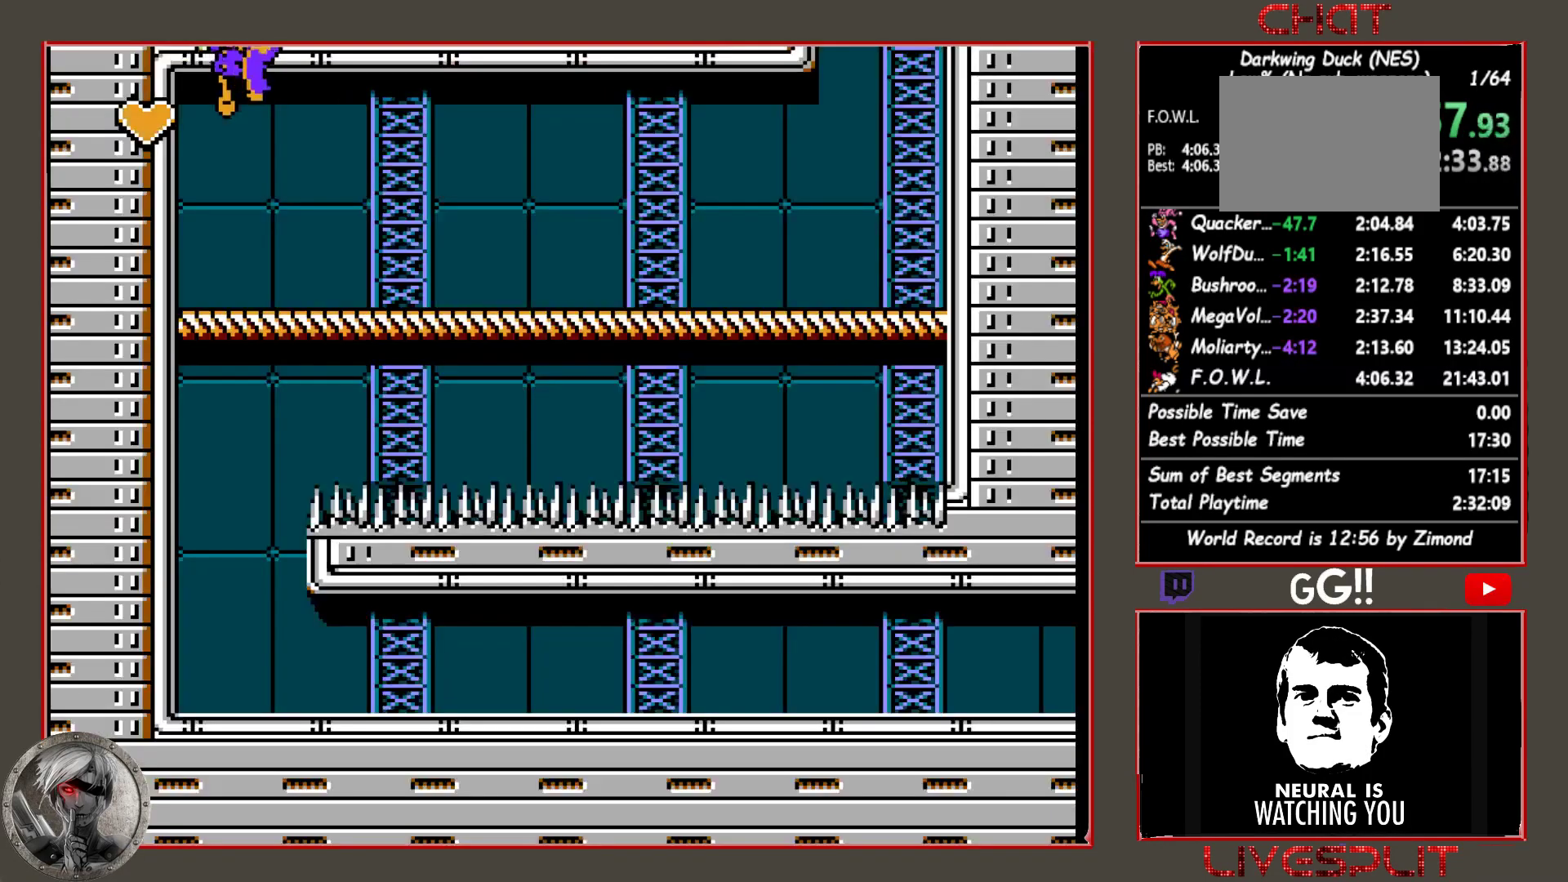
{"buttons": [], "button_events": [[400, "DPAD_DOWN", "down"], [483, "DPAD_DOWN", "up"]]}
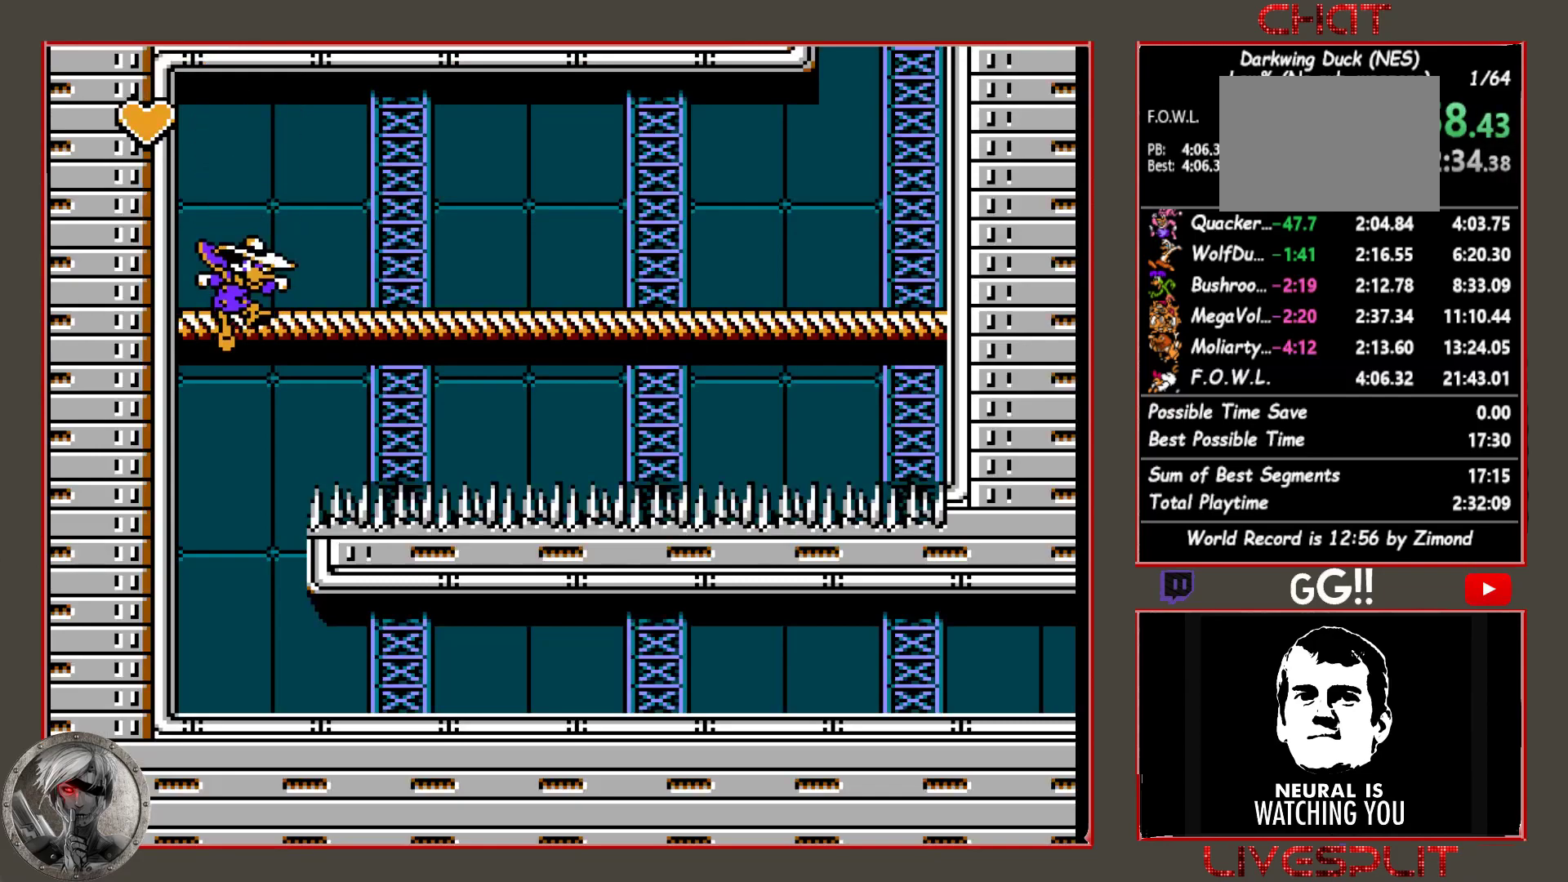
{"buttons": [], "button_events": [[50, "DPAD_DOWN", "down"], [150, "DPAD_DOWN", "up"], [317, "DPAD_DOWN", "down"], [417, "DPAD_DOWN", "up"]]}
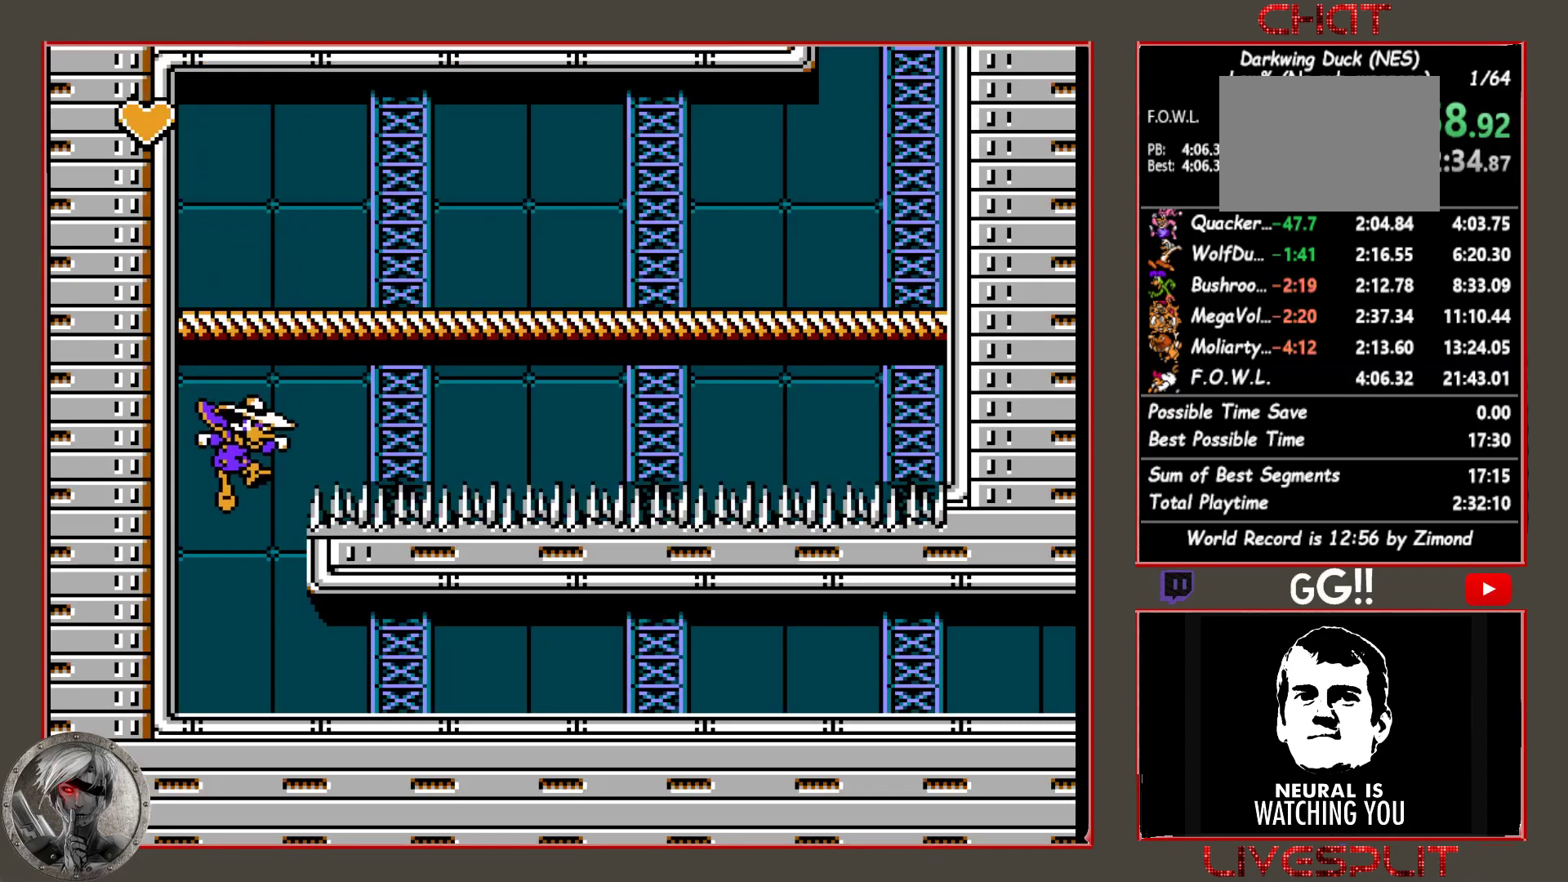
{"buttons": ["DPAD_RIGHT"], "button_events": [[83, "DPAD_RIGHT", "down"]]}
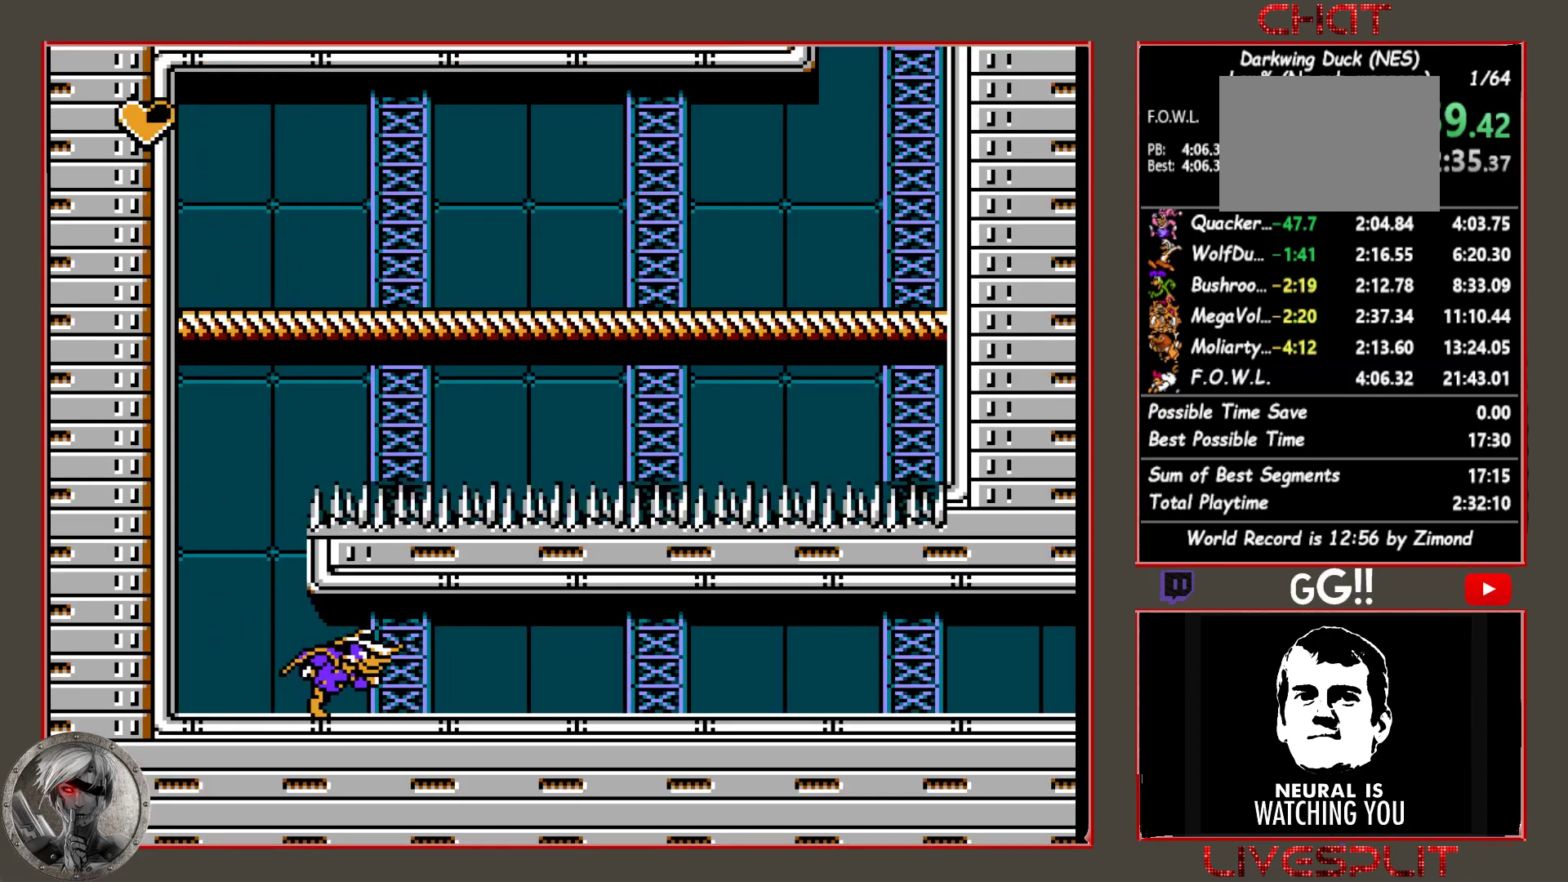
{"buttons": ["DPAD_RIGHT"], "button_events": []}
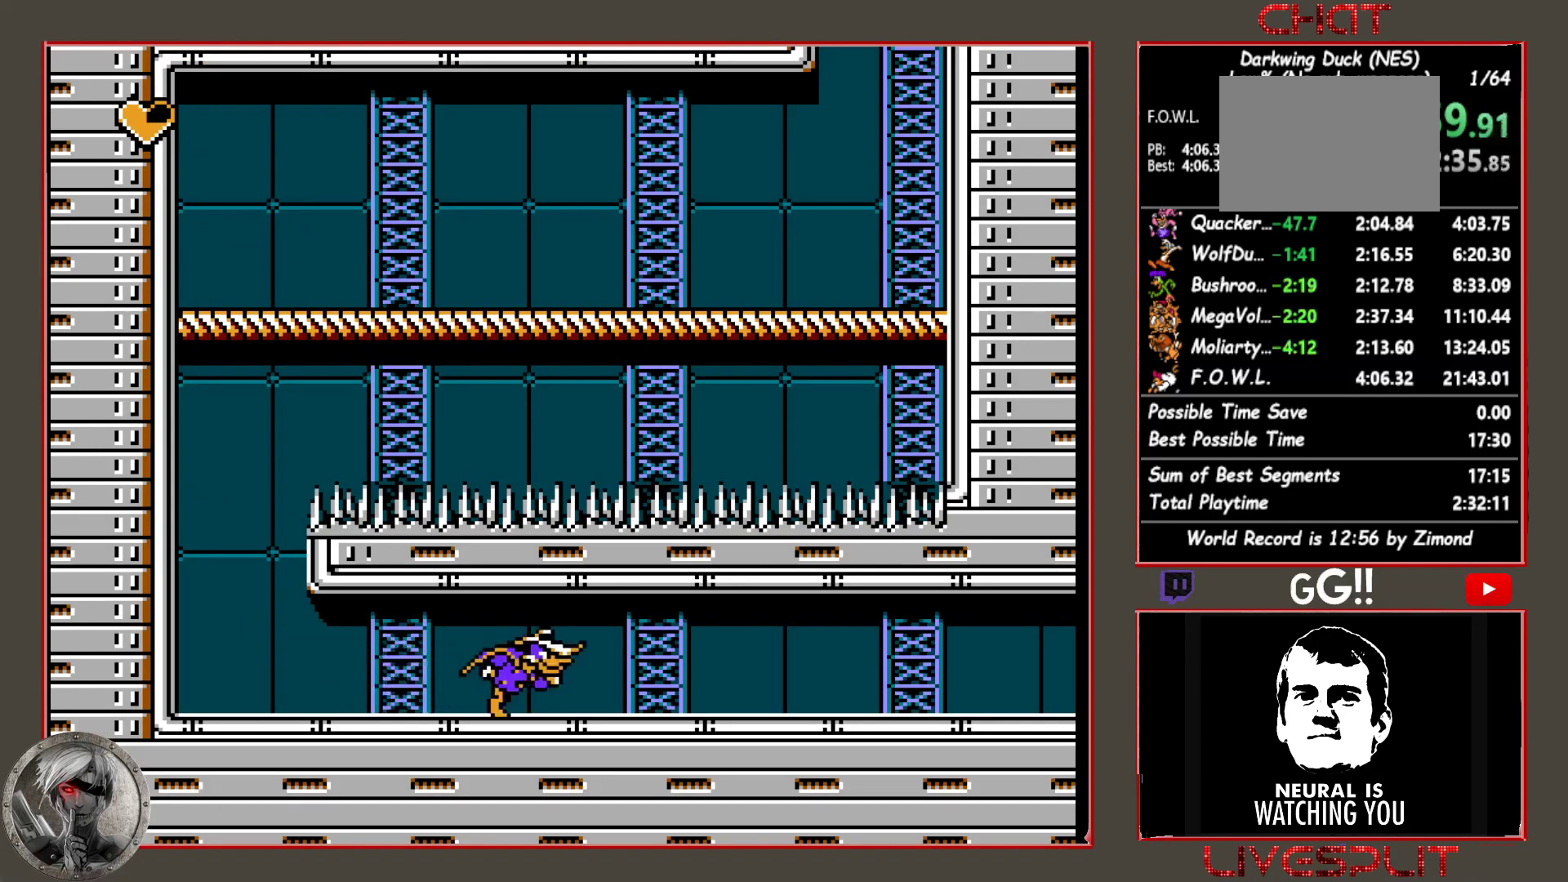
{"buttons": ["DPAD_RIGHT"], "button_events": []}
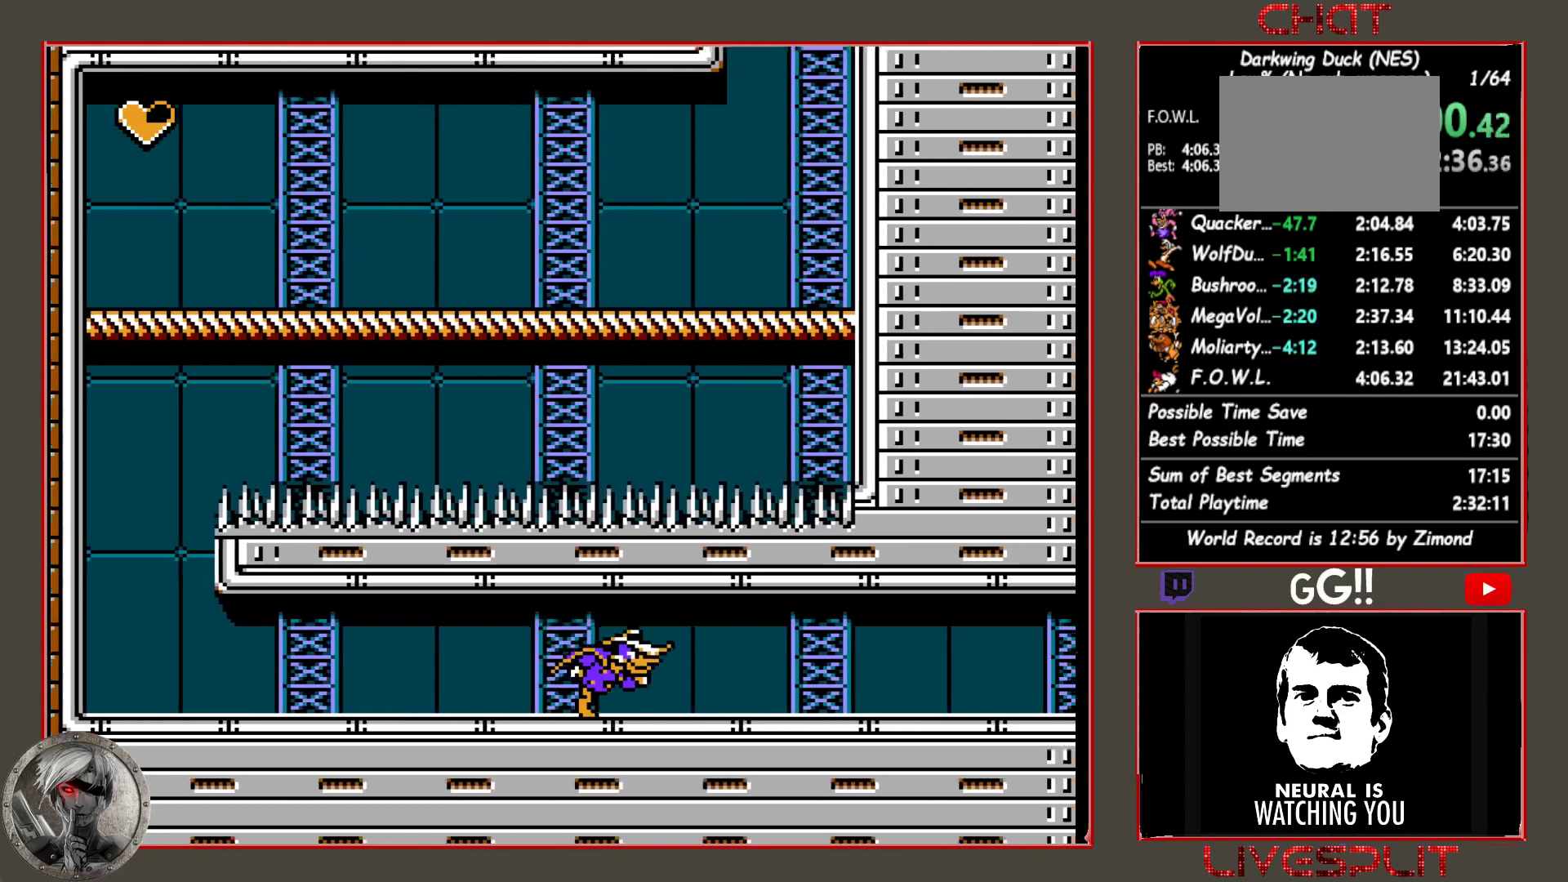
{"buttons": ["DPAD_RIGHT"], "button_events": []}
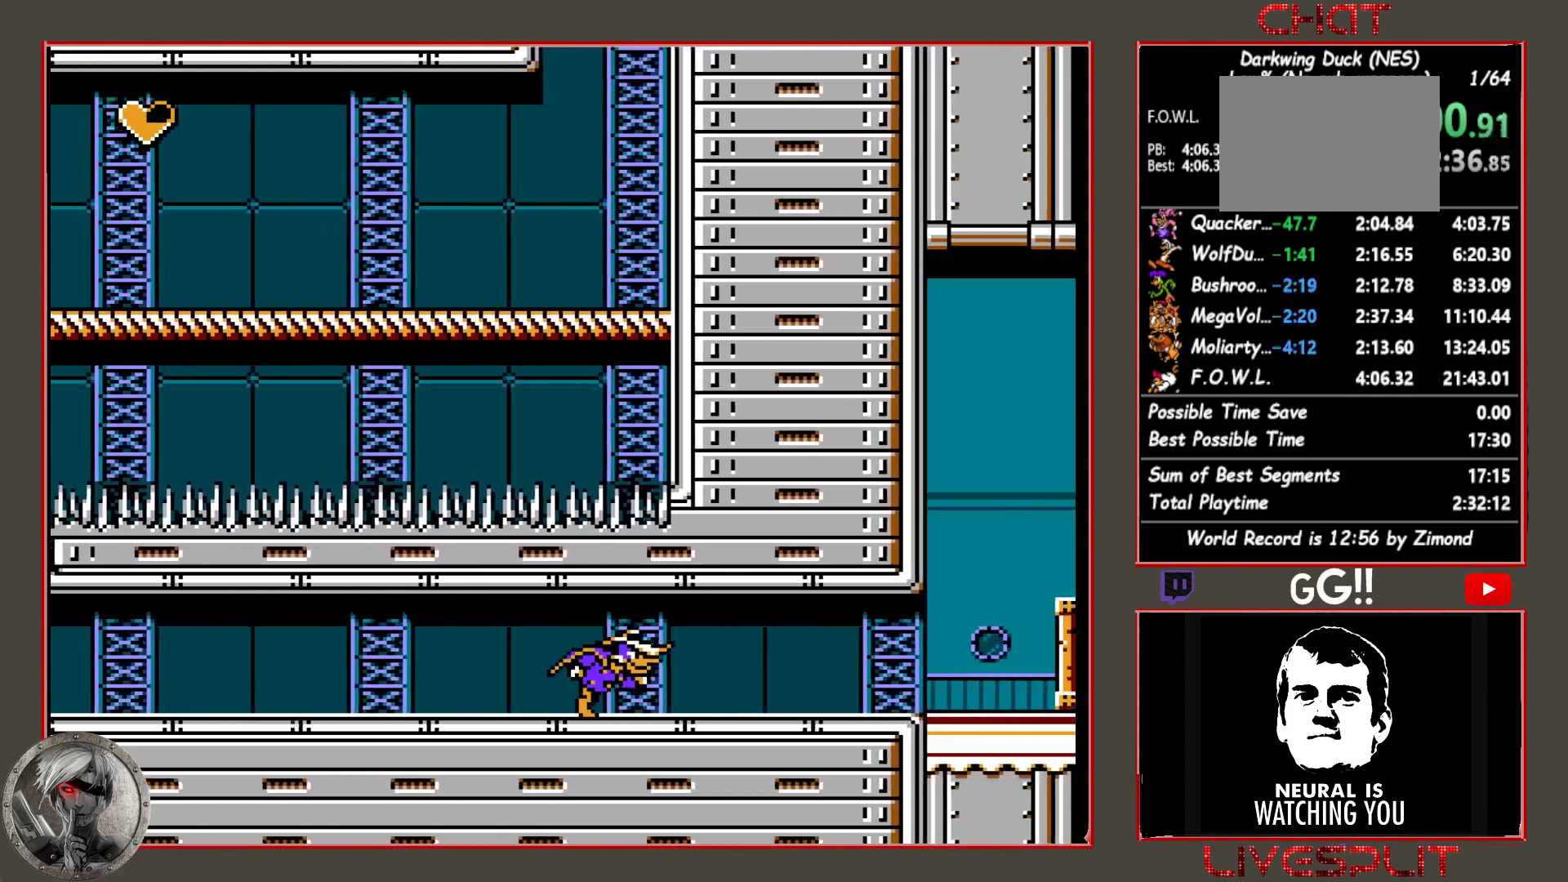
{"buttons": ["DPAD_RIGHT"], "button_events": []}
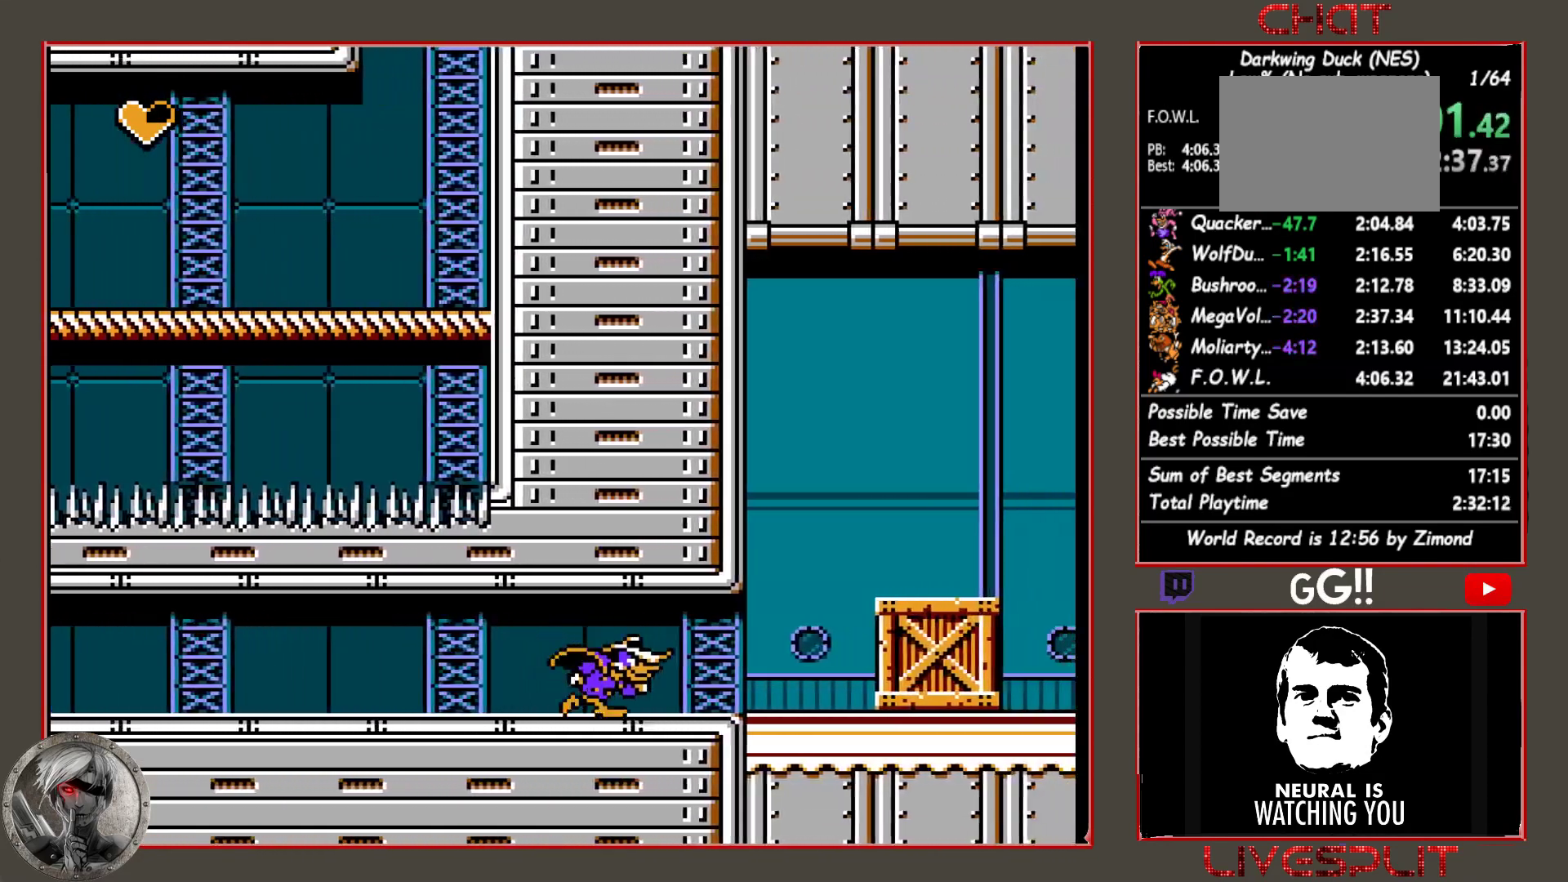
{"buttons": ["DPAD_RIGHT"], "button_events": []}
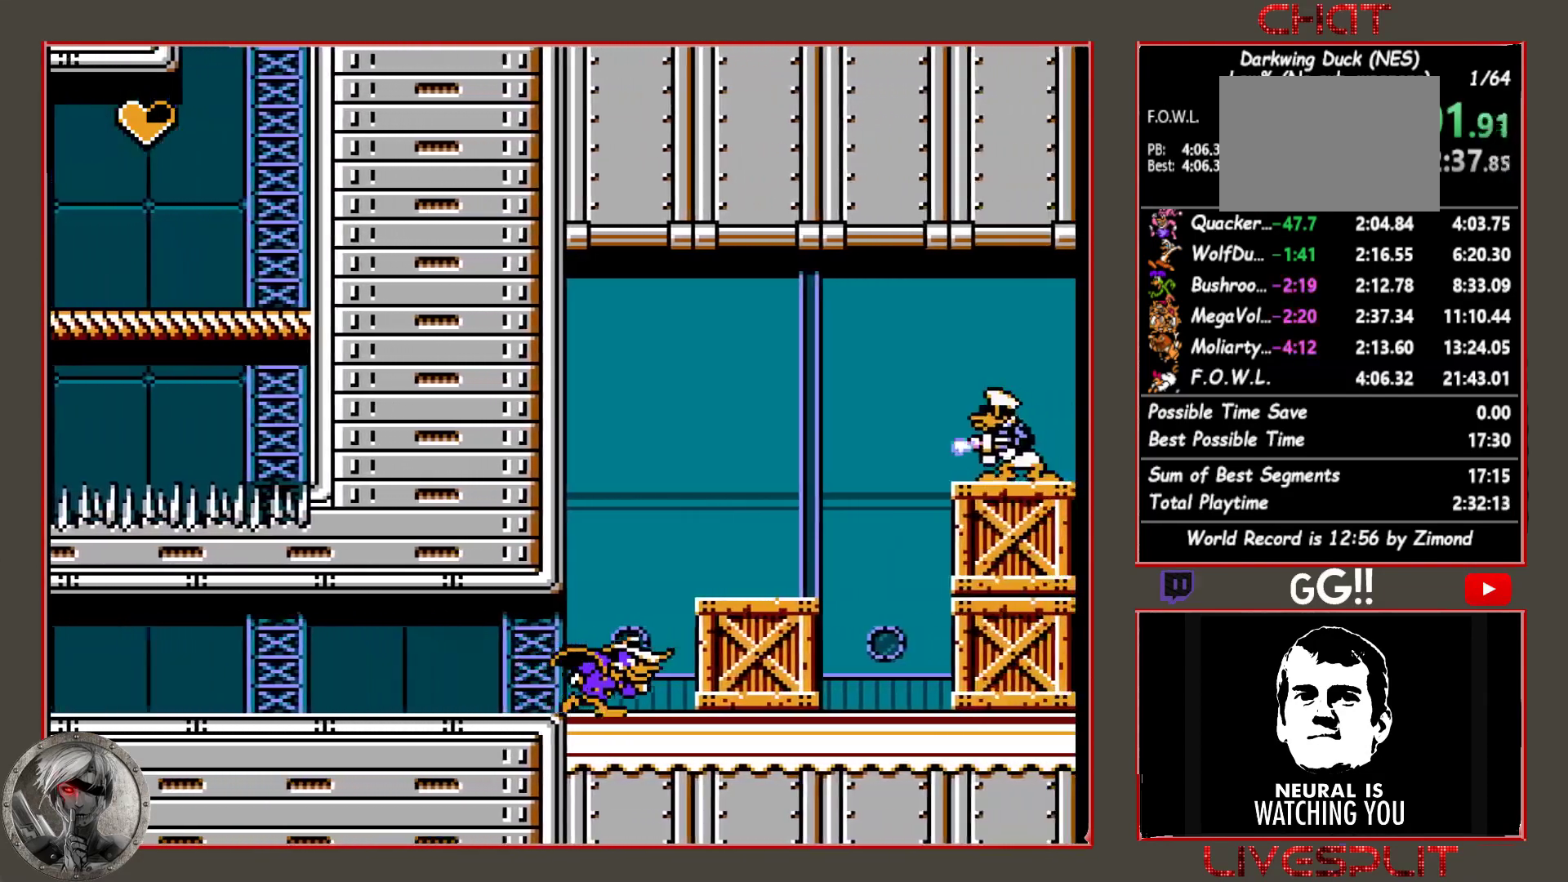
{"buttons": ["DPAD_RIGHT"], "button_events": [[83, "CIRCLE", "down"], [300, "CIRCLE", "up"]]}
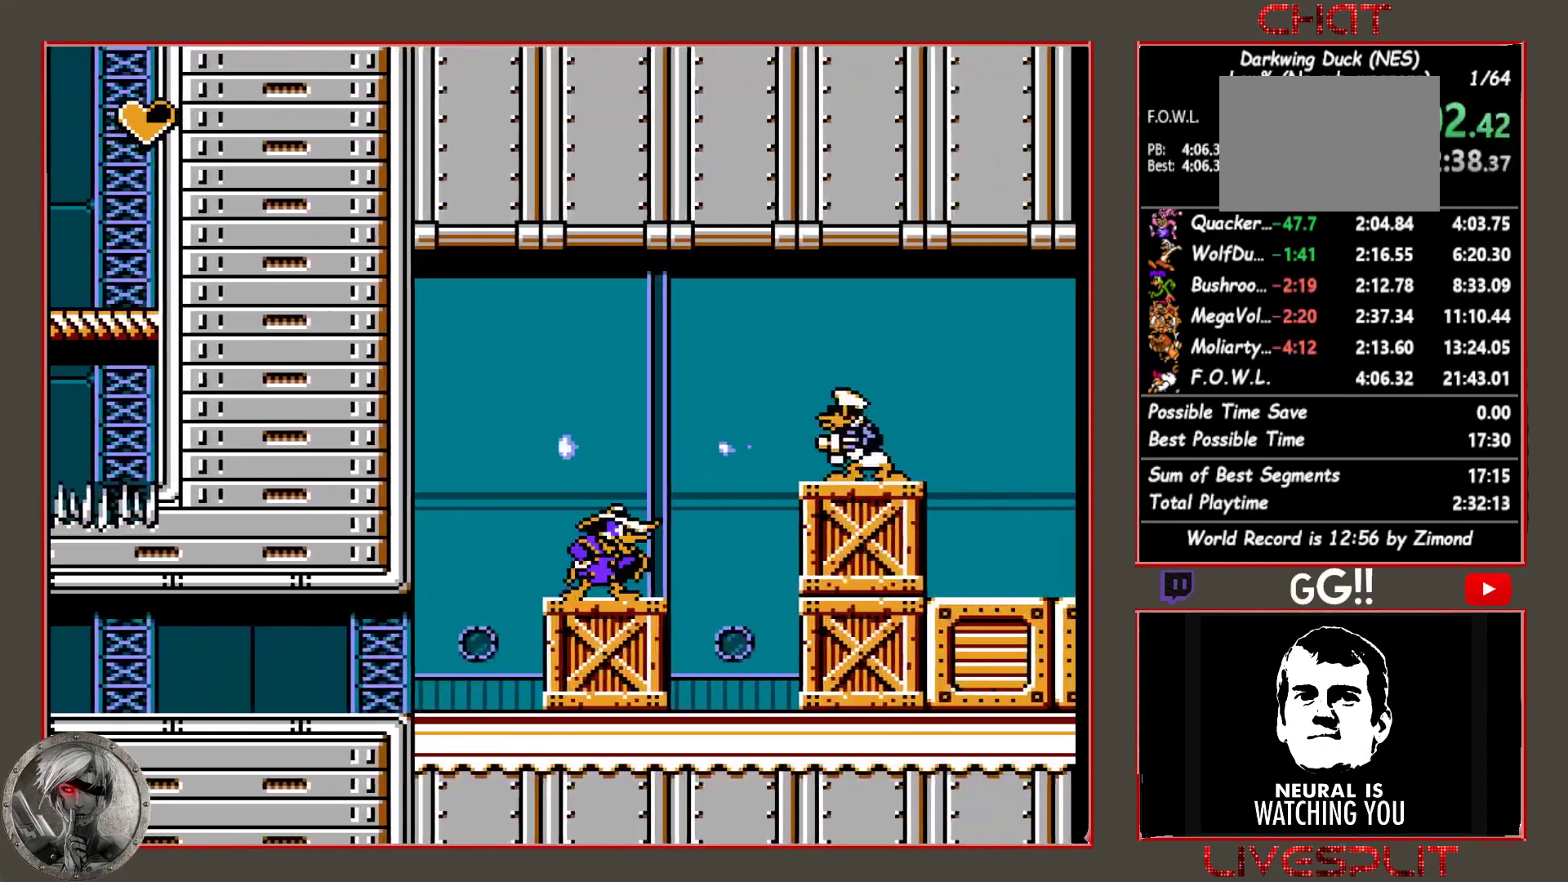
{"buttons": ["CIRCLE", "DPAD_RIGHT"], "button_events": [[133, "DPAD_RIGHT", "up"], [250, "DPAD_RIGHT", "down"], [300, "CIRCLE", "down"]]}
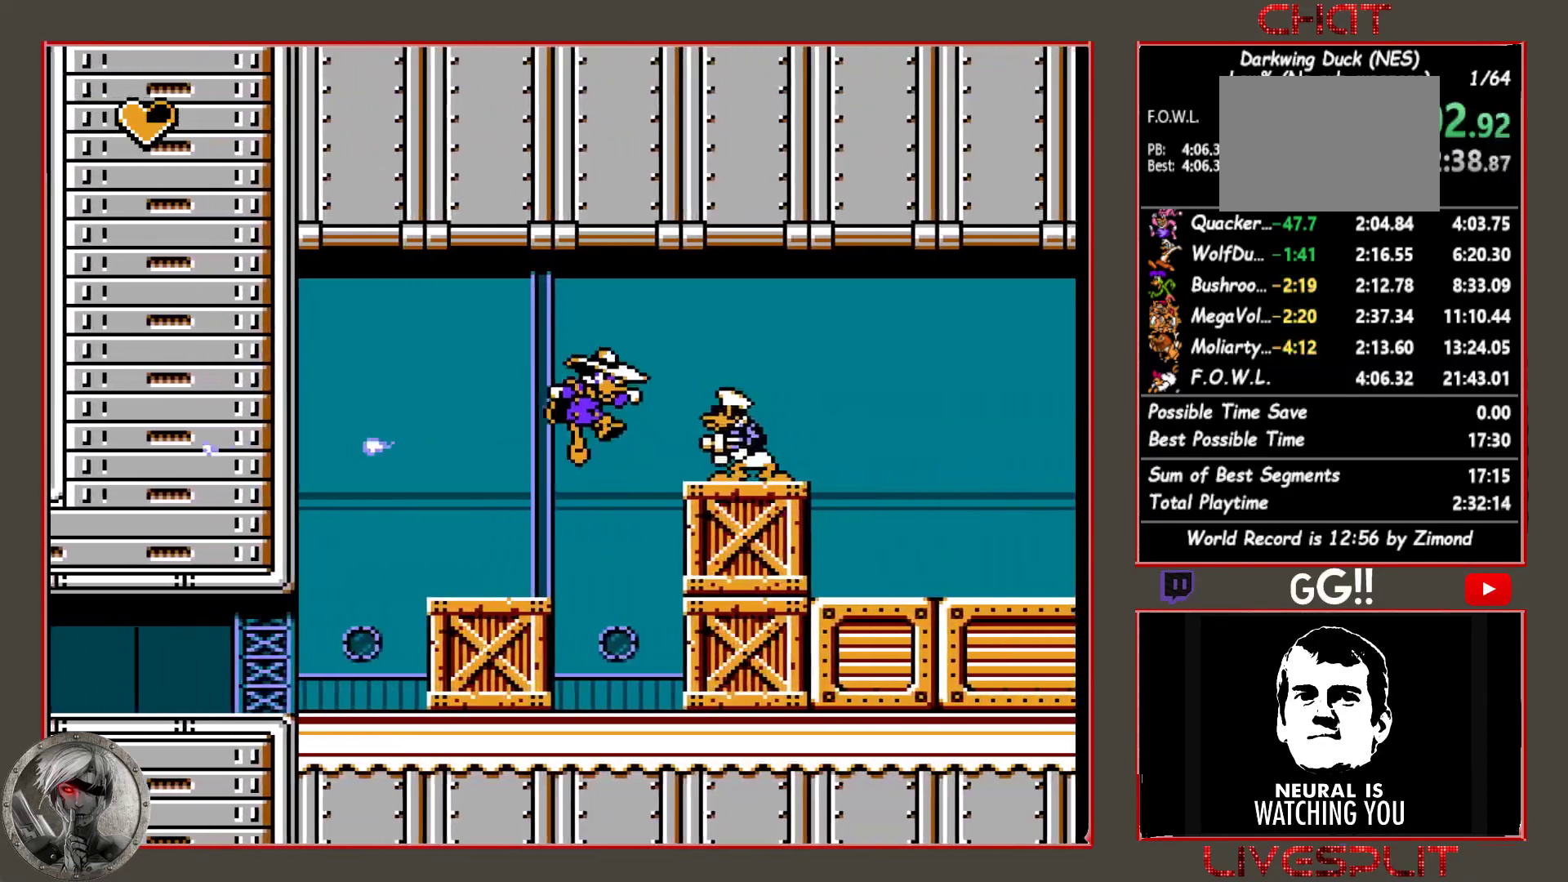
{"buttons": ["CIRCLE", "DPAD_RIGHT"], "button_events": [[100, "CIRCLE", "up"], [150, "DPAD_RIGHT", "up"], [350, "CIRCLE", "down"], [383, "DPAD_RIGHT", "down"]]}
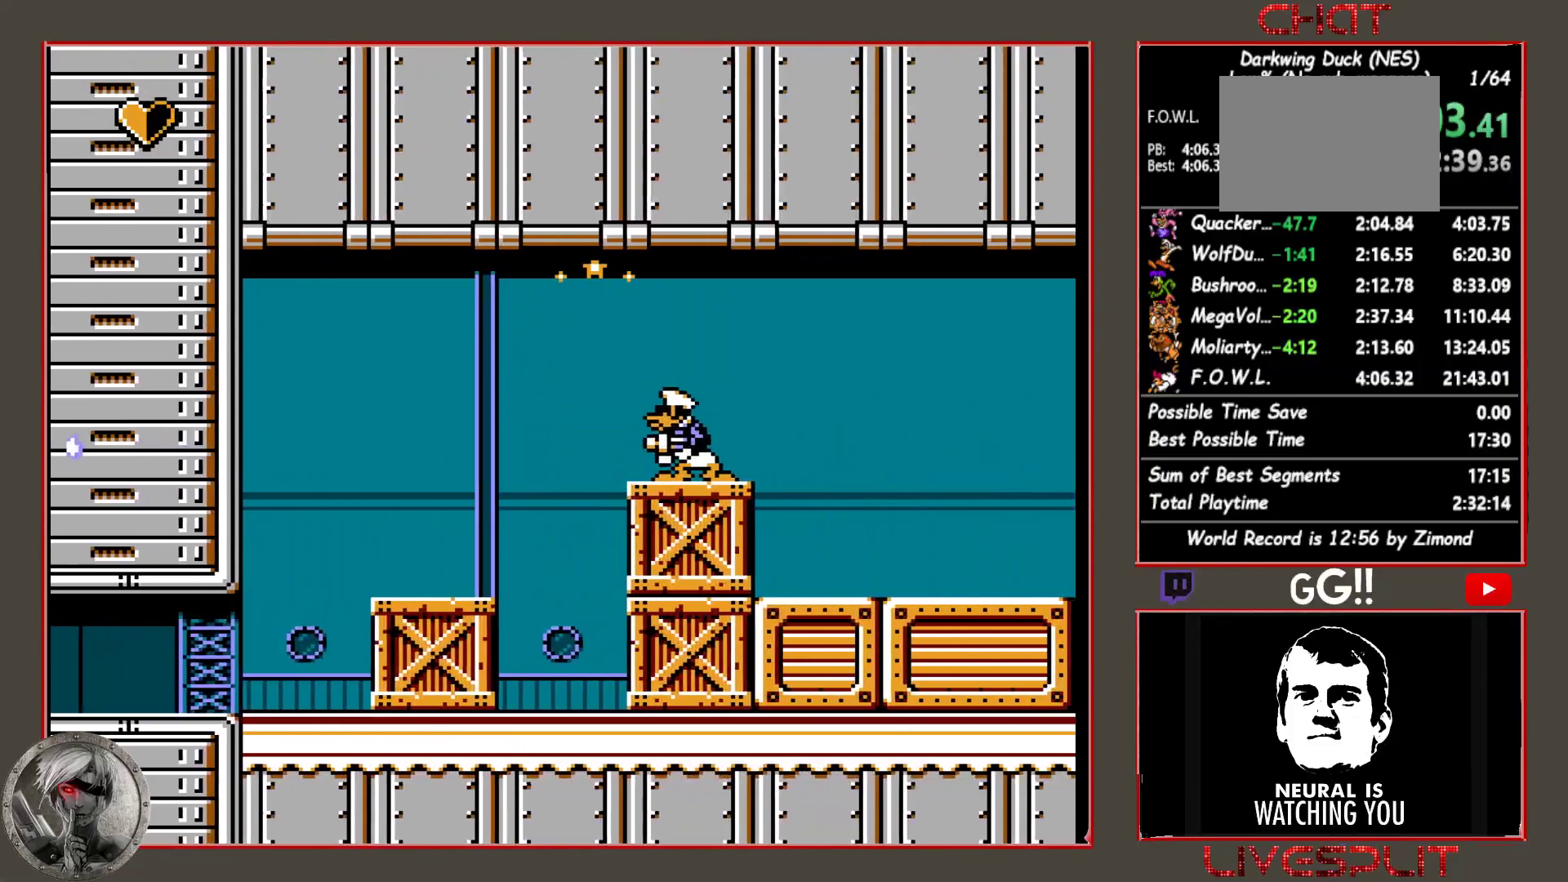
{"buttons": ["DPAD_RIGHT"], "button_events": [[233, "CIRCLE", "up"]]}
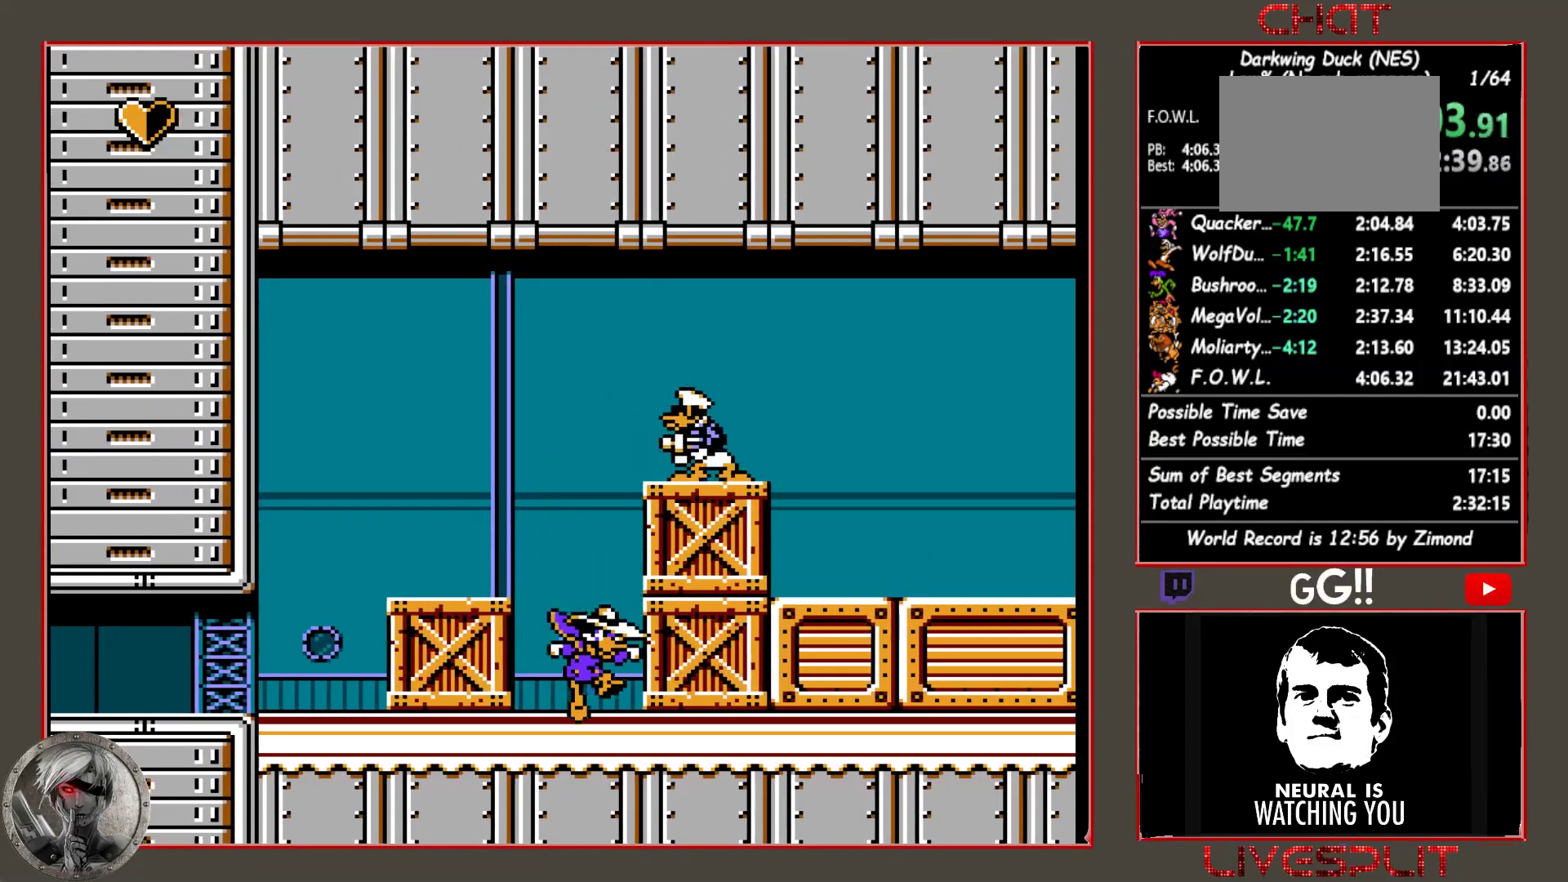
{"buttons": [], "button_events": [[50, "DPAD_RIGHT", "up"], [133, "DPAD_LEFT", "down"], [167, "CIRCLE", "down"], [333, "CIRCLE", "up"], [417, "DPAD_LEFT", "up"]]}
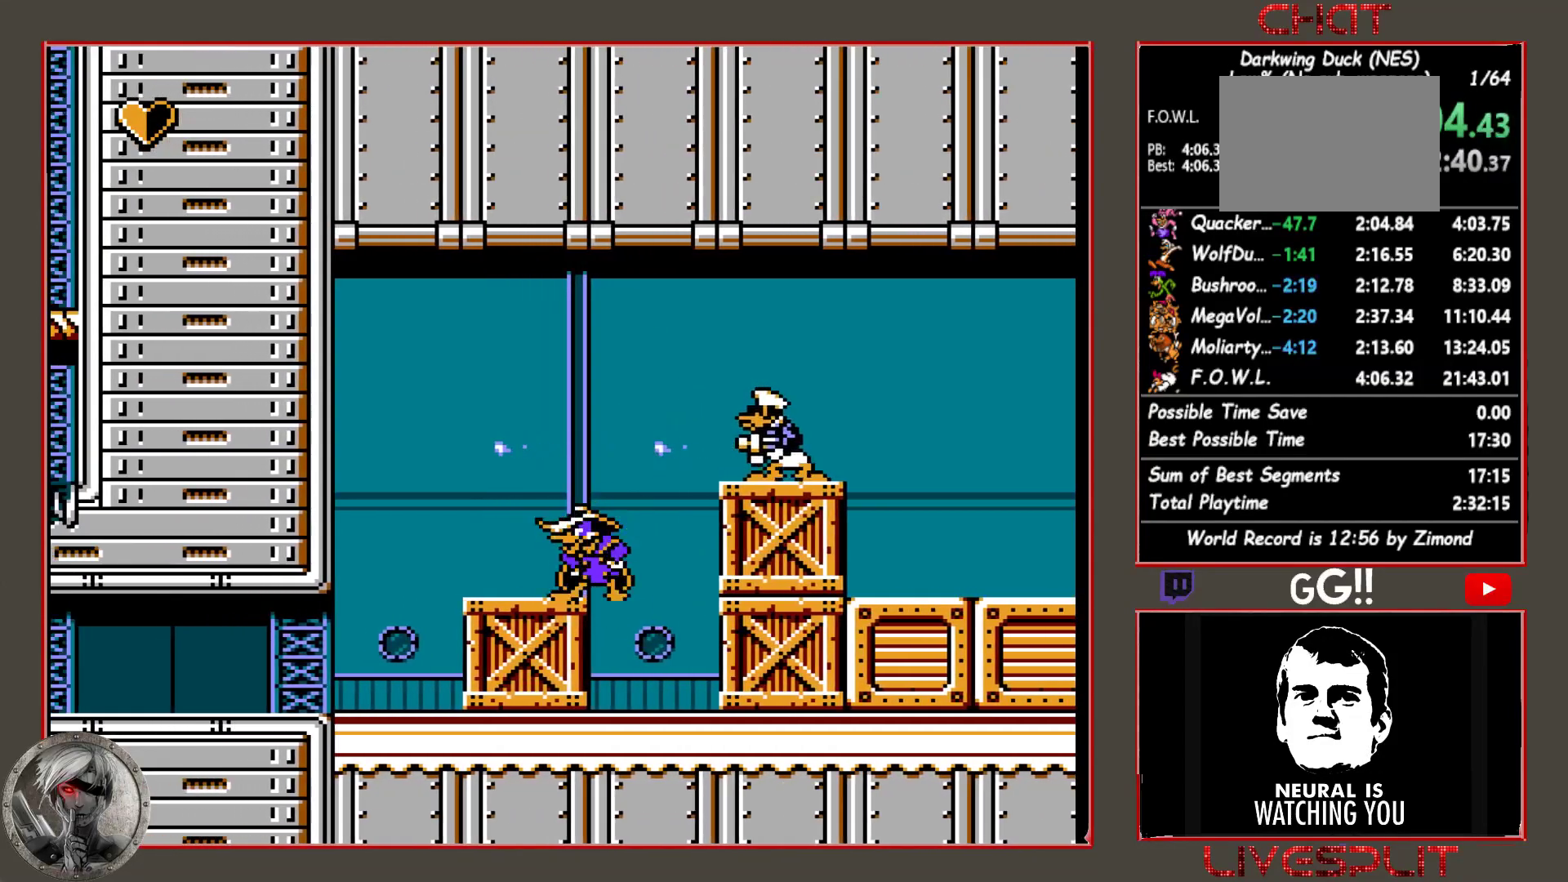
{"buttons": ["CIRCLE", "DPAD_RIGHT"], "button_events": [[233, "DPAD_RIGHT", "down"], [267, "CIRCLE", "down"]]}
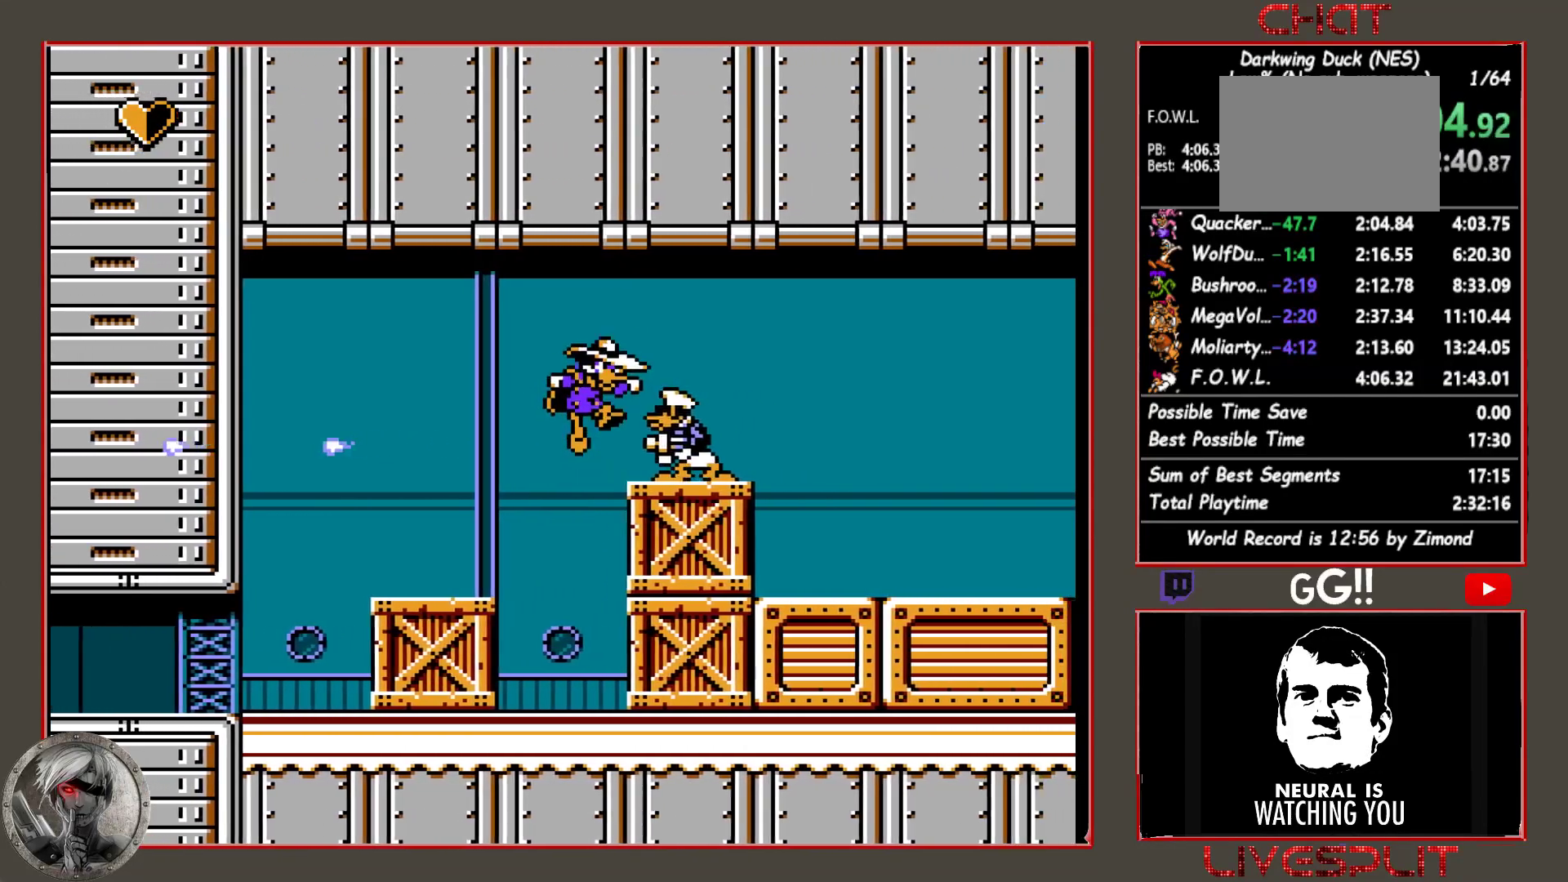
{"buttons": [], "button_events": [[17, "CIRCLE", "up"], [50, "DPAD_RIGHT", "up"]]}
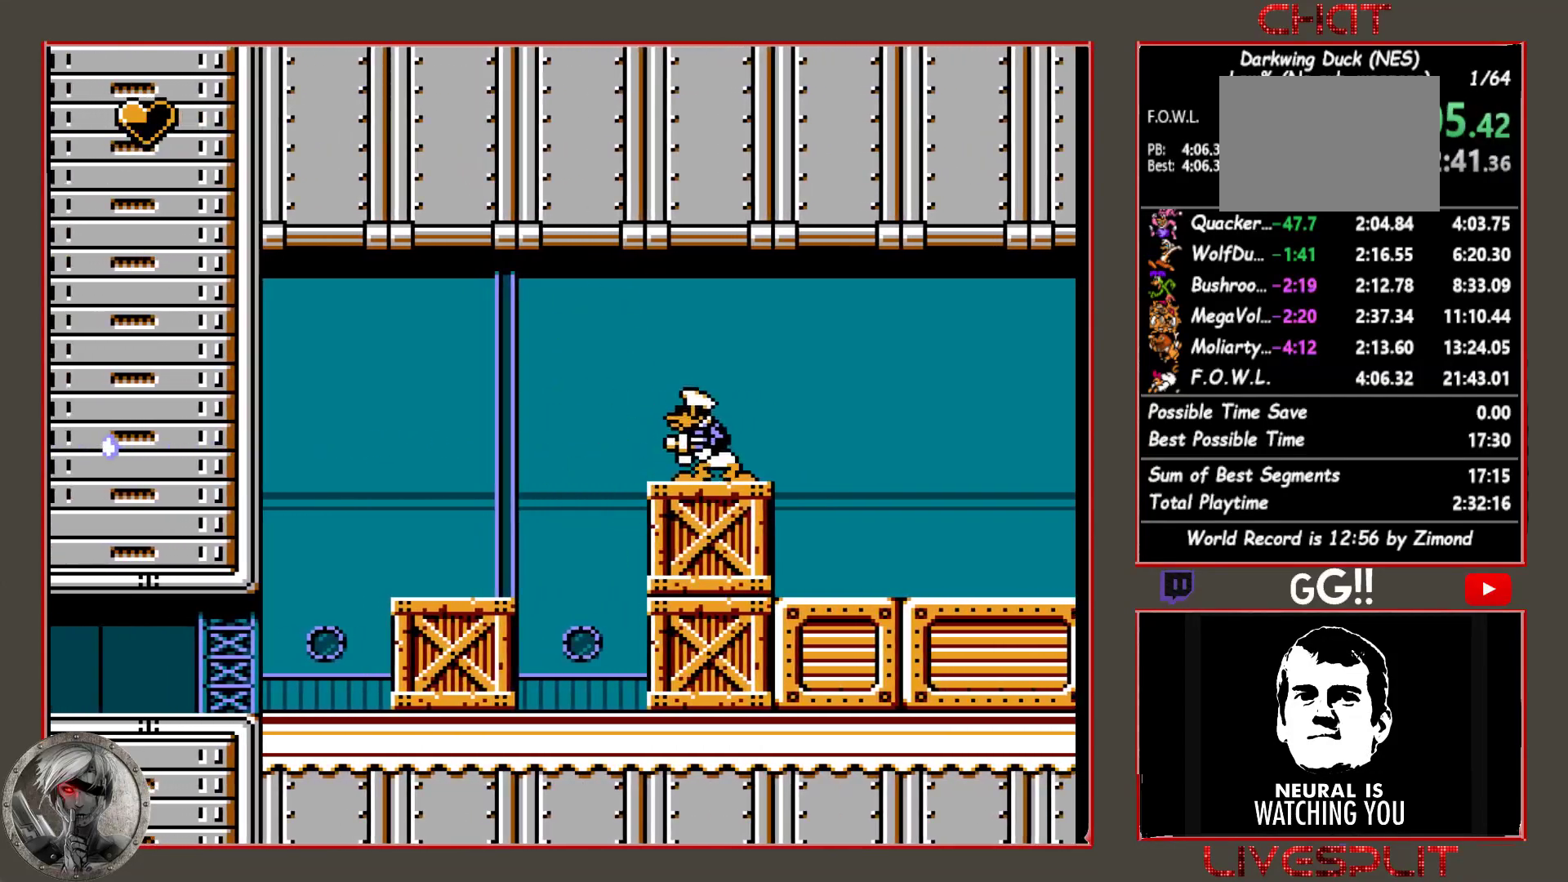
{"buttons": [], "button_events": [[183, "DPAD_LEFT", "down"], [200, "CIRCLE", "down"], [400, "CIRCLE", "up"], [500, "DPAD_LEFT", "up"]]}
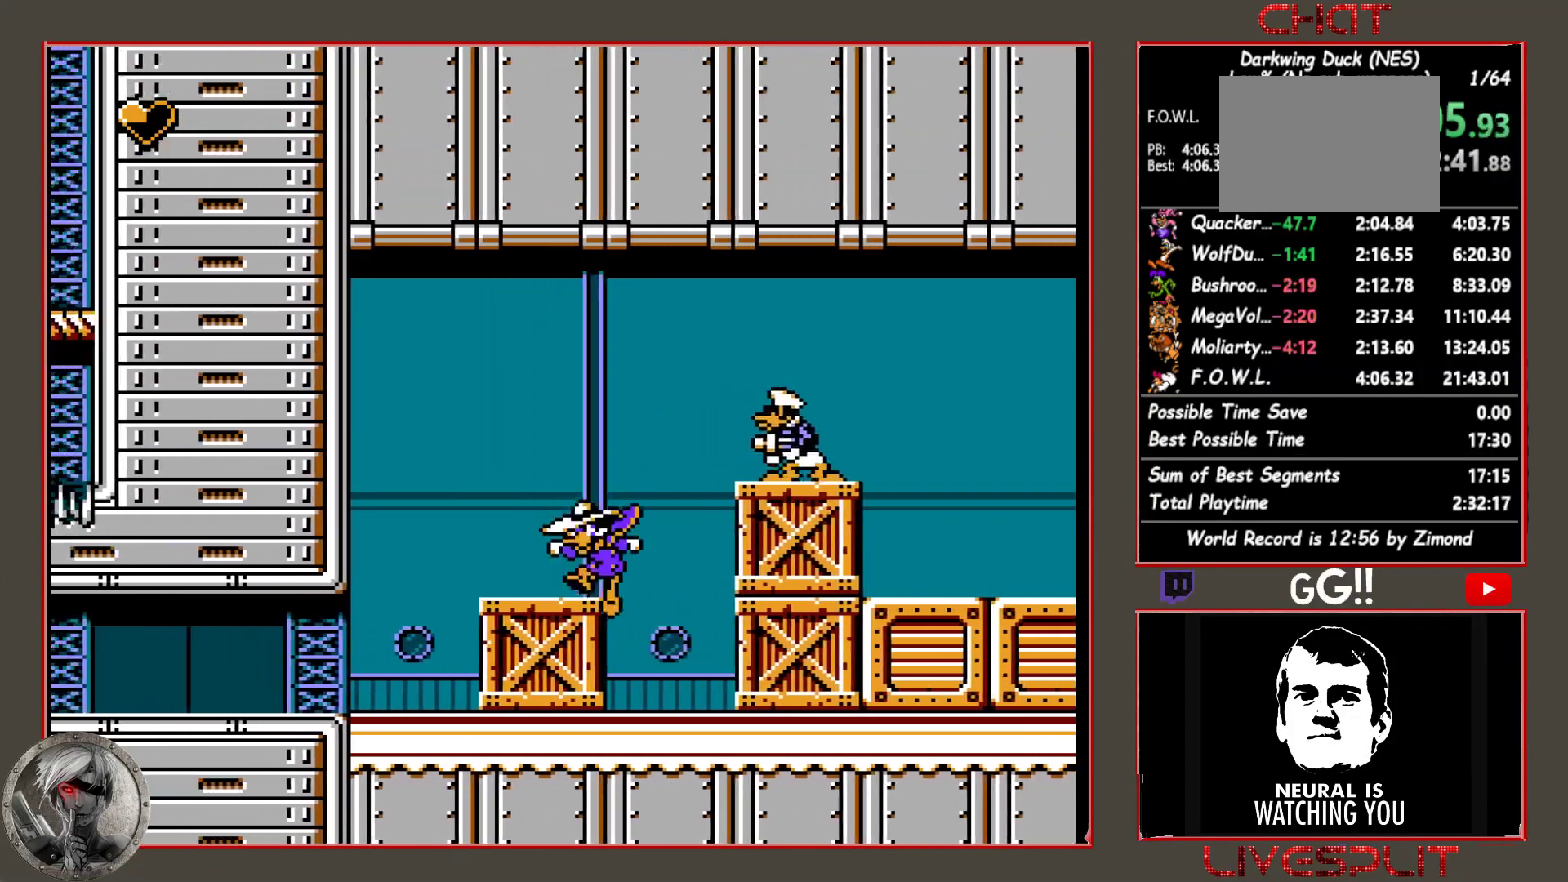
{"buttons": [], "button_events": [[167, "DPAD_RIGHT", "down"], [183, "CIRCLE", "down"], [367, "CIRCLE", "up"], [417, "DPAD_RIGHT", "up"]]}
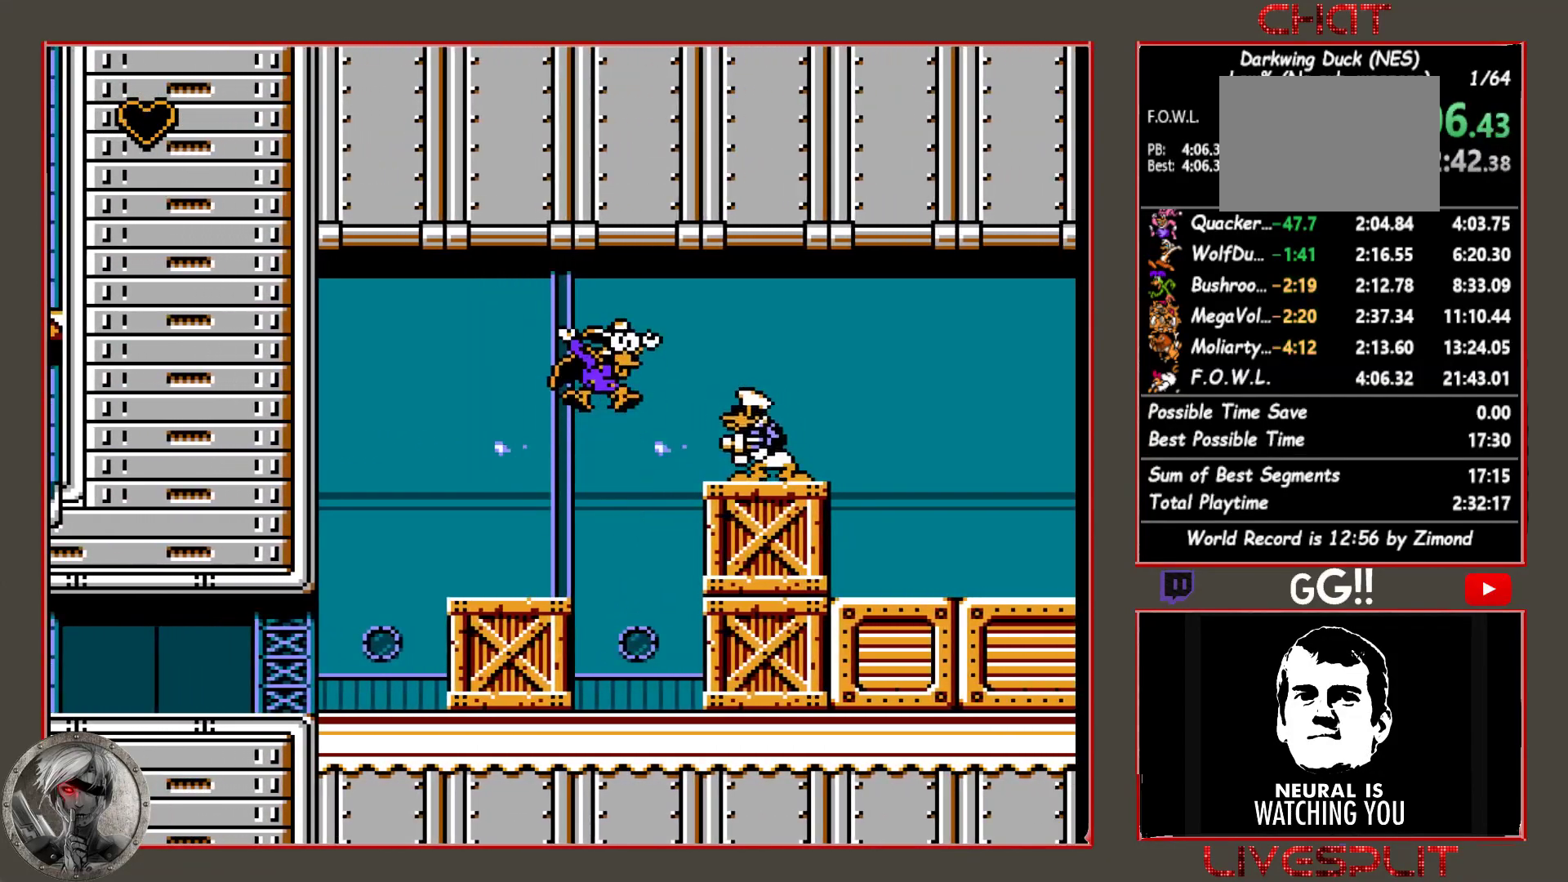
{"buttons": [], "button_events": []}
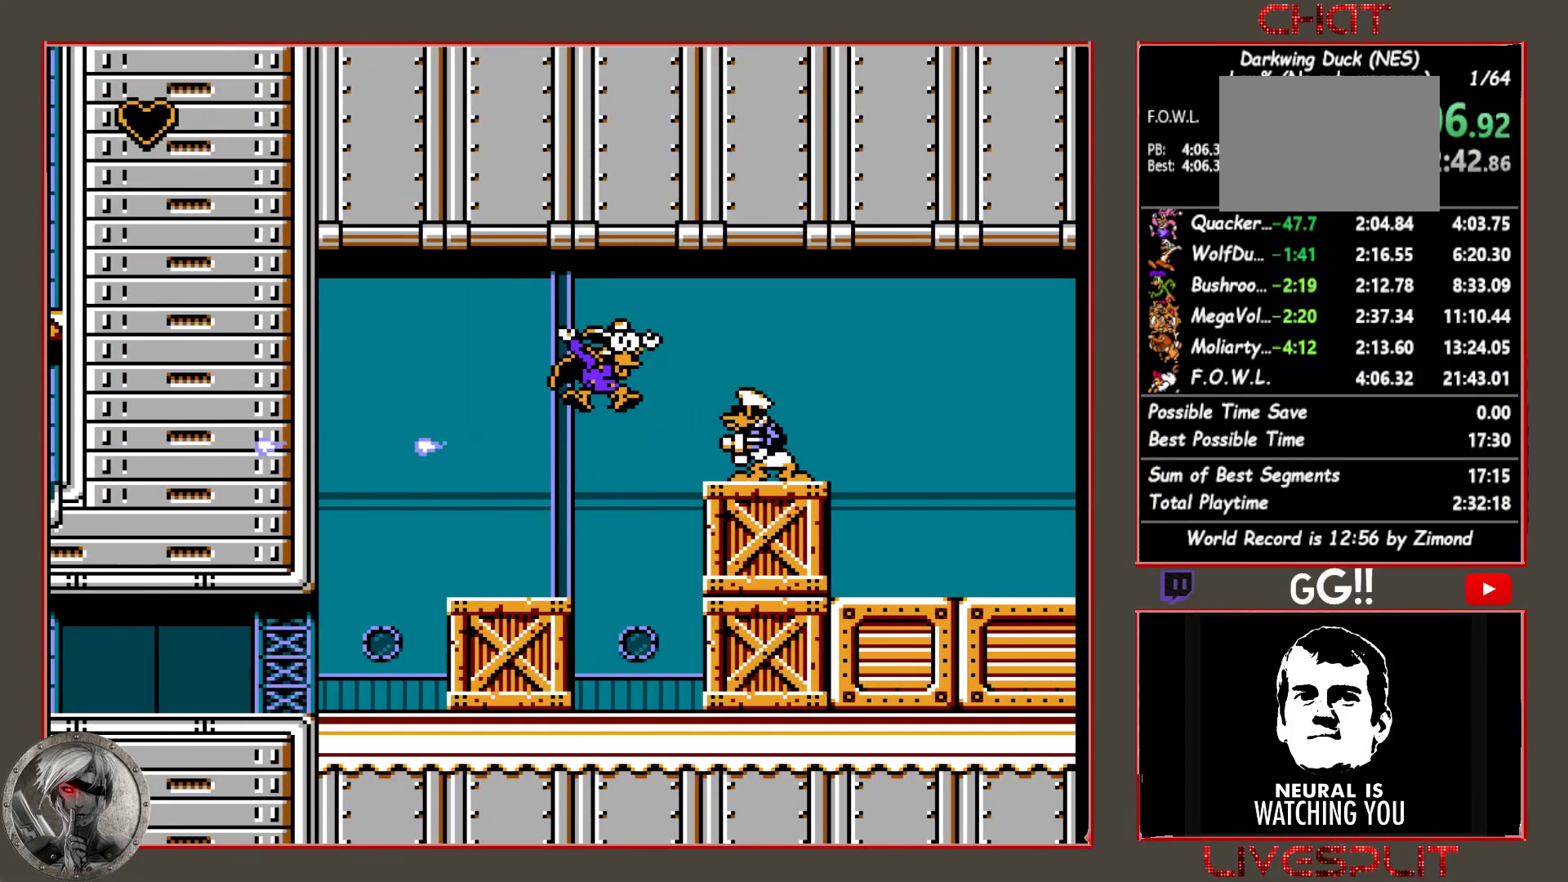
{"buttons": [], "button_events": []}
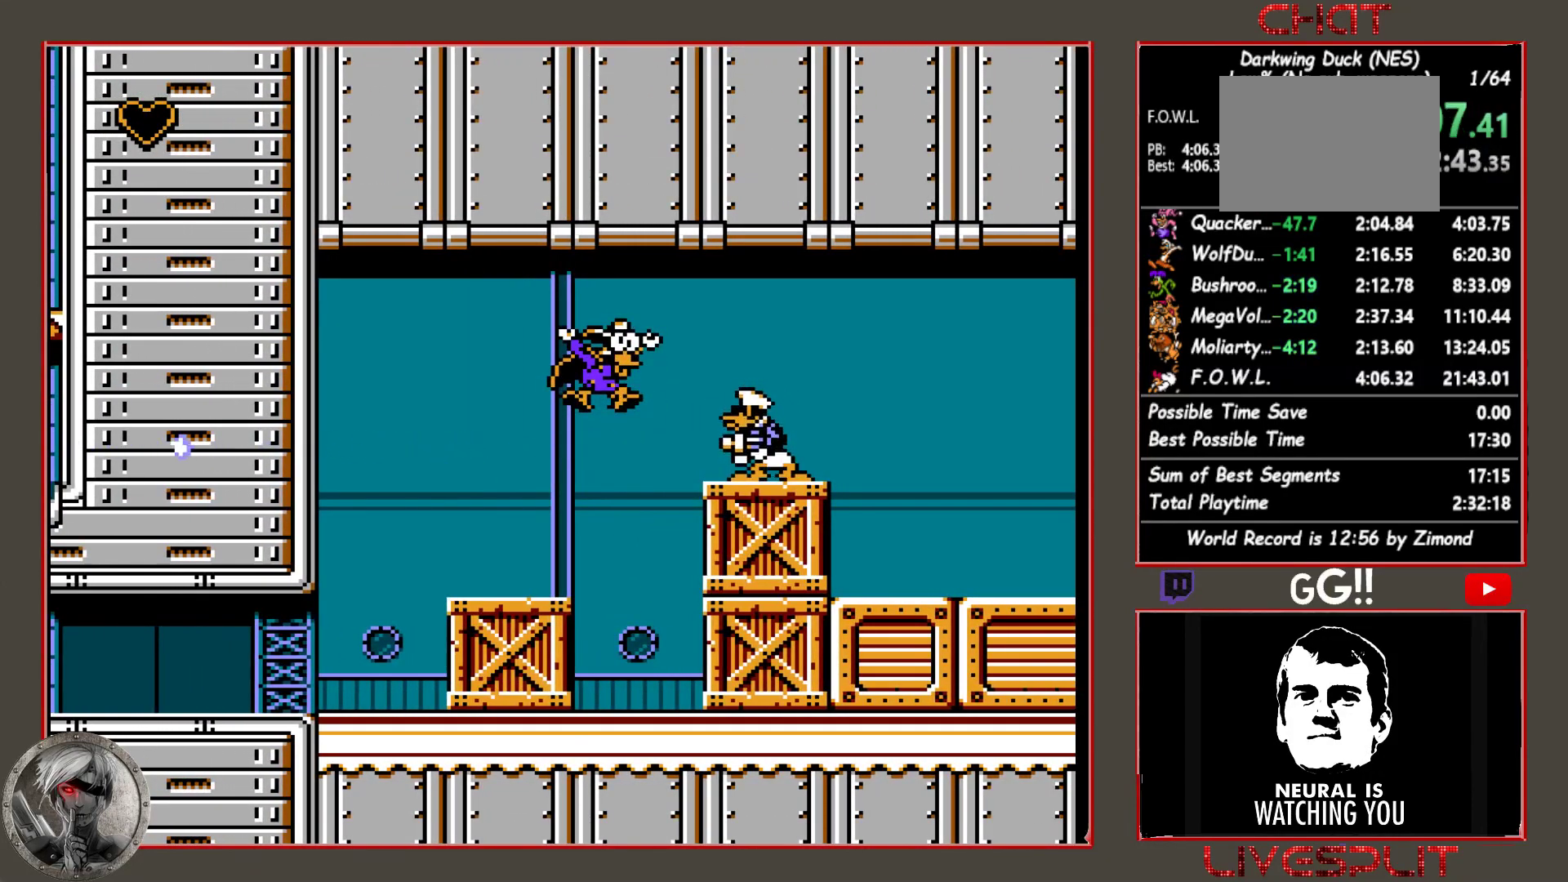
{"buttons": [], "button_events": []}
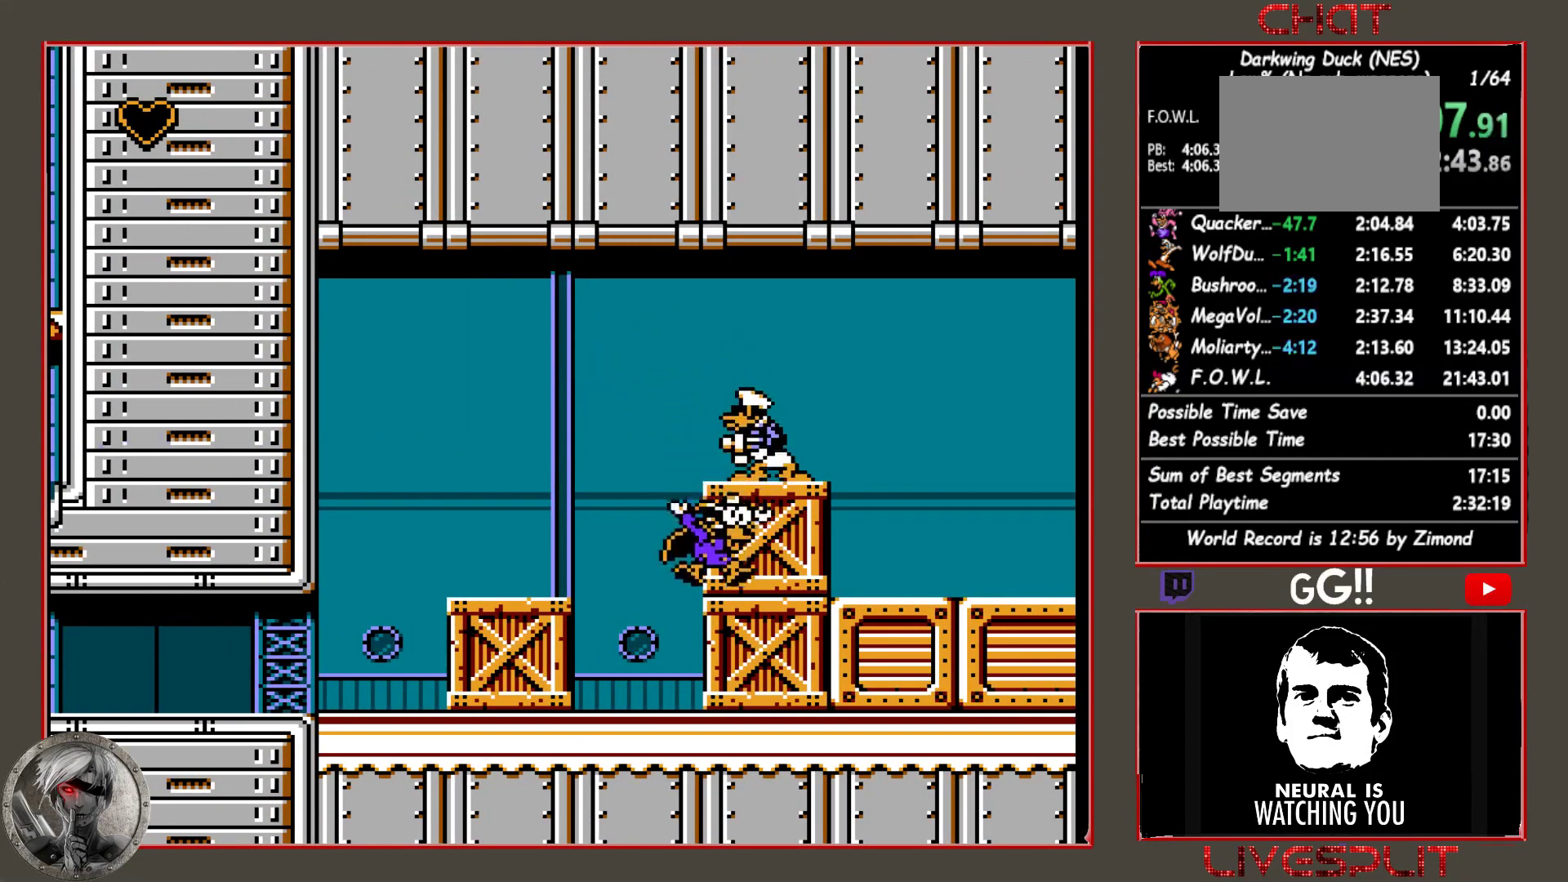
{"buttons": [], "button_events": []}
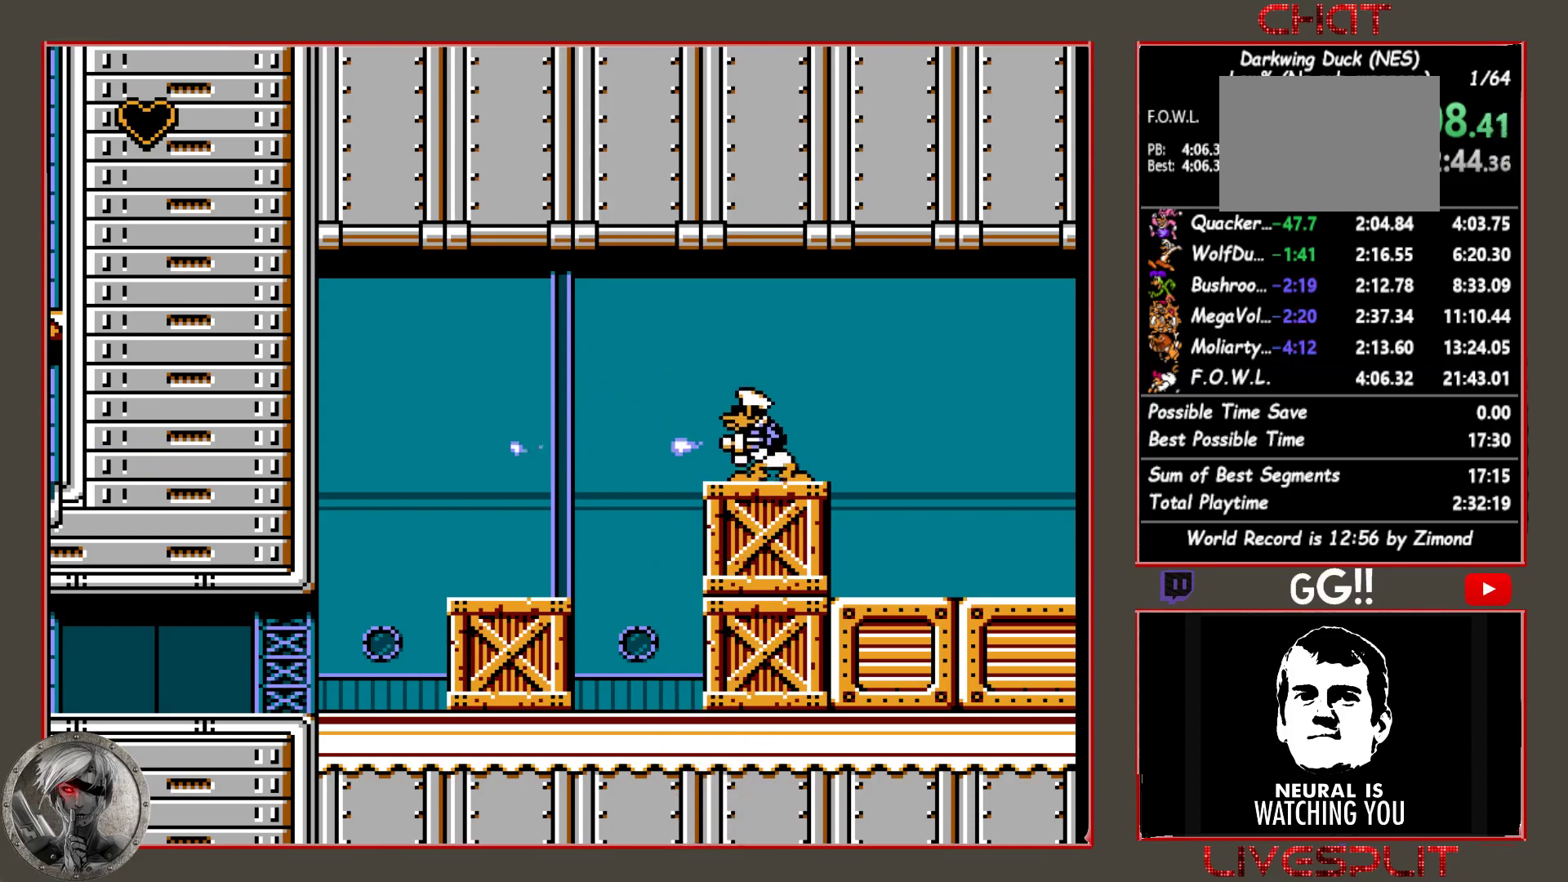
{"buttons": [], "button_events": []}
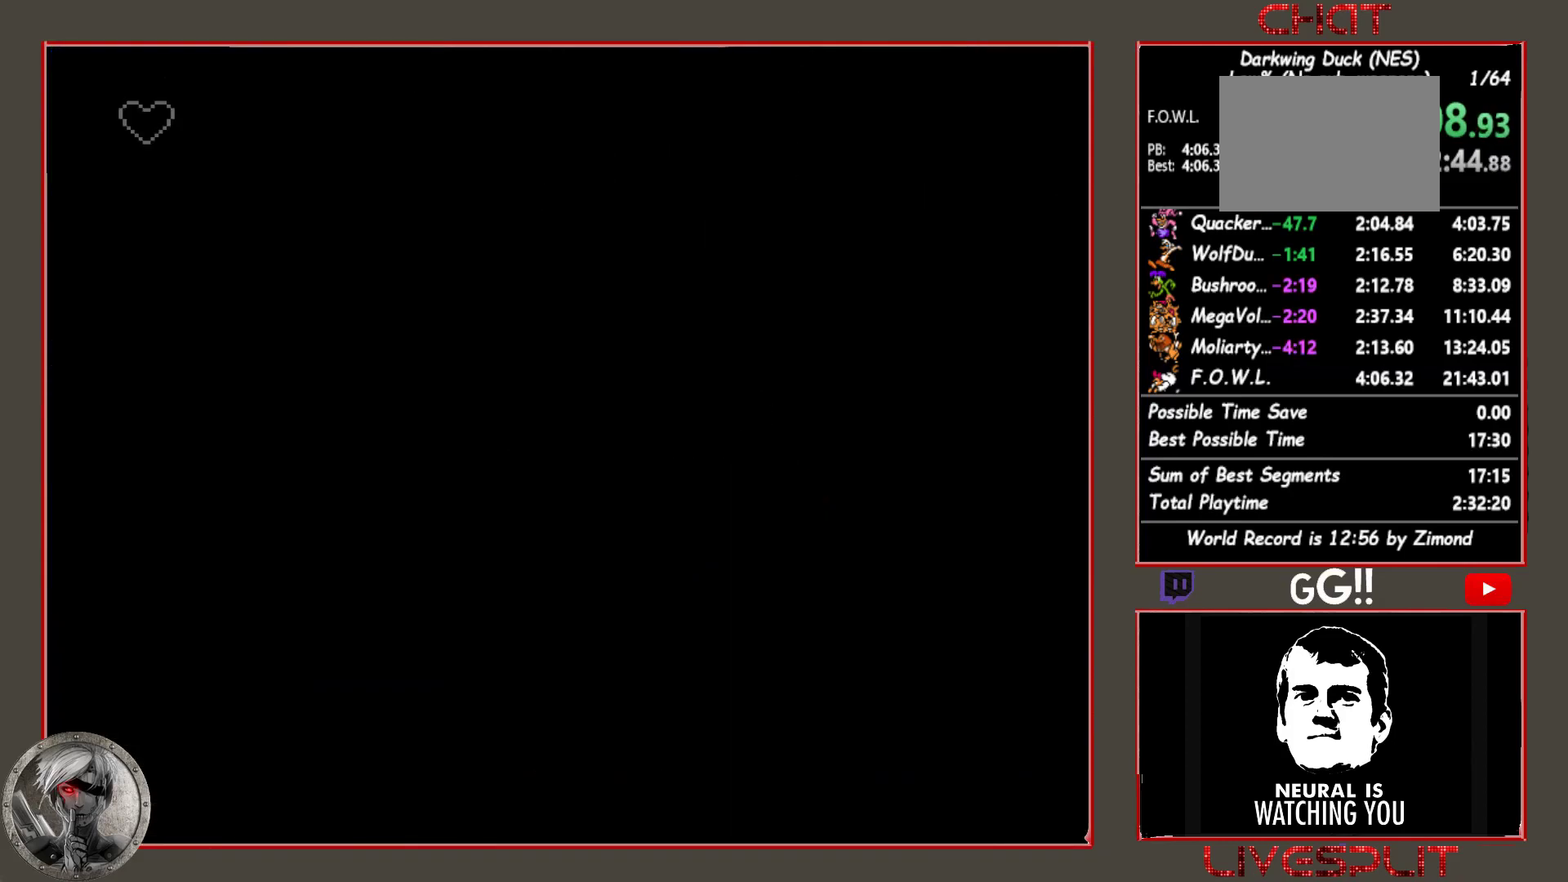
{"buttons": [], "button_events": [[50, "DPAD_DOWN", "down"], [133, "DPAD_DOWN", "up"], [300, "DPAD_DOWN", "down"], [367, "DPAD_DOWN", "up"]]}
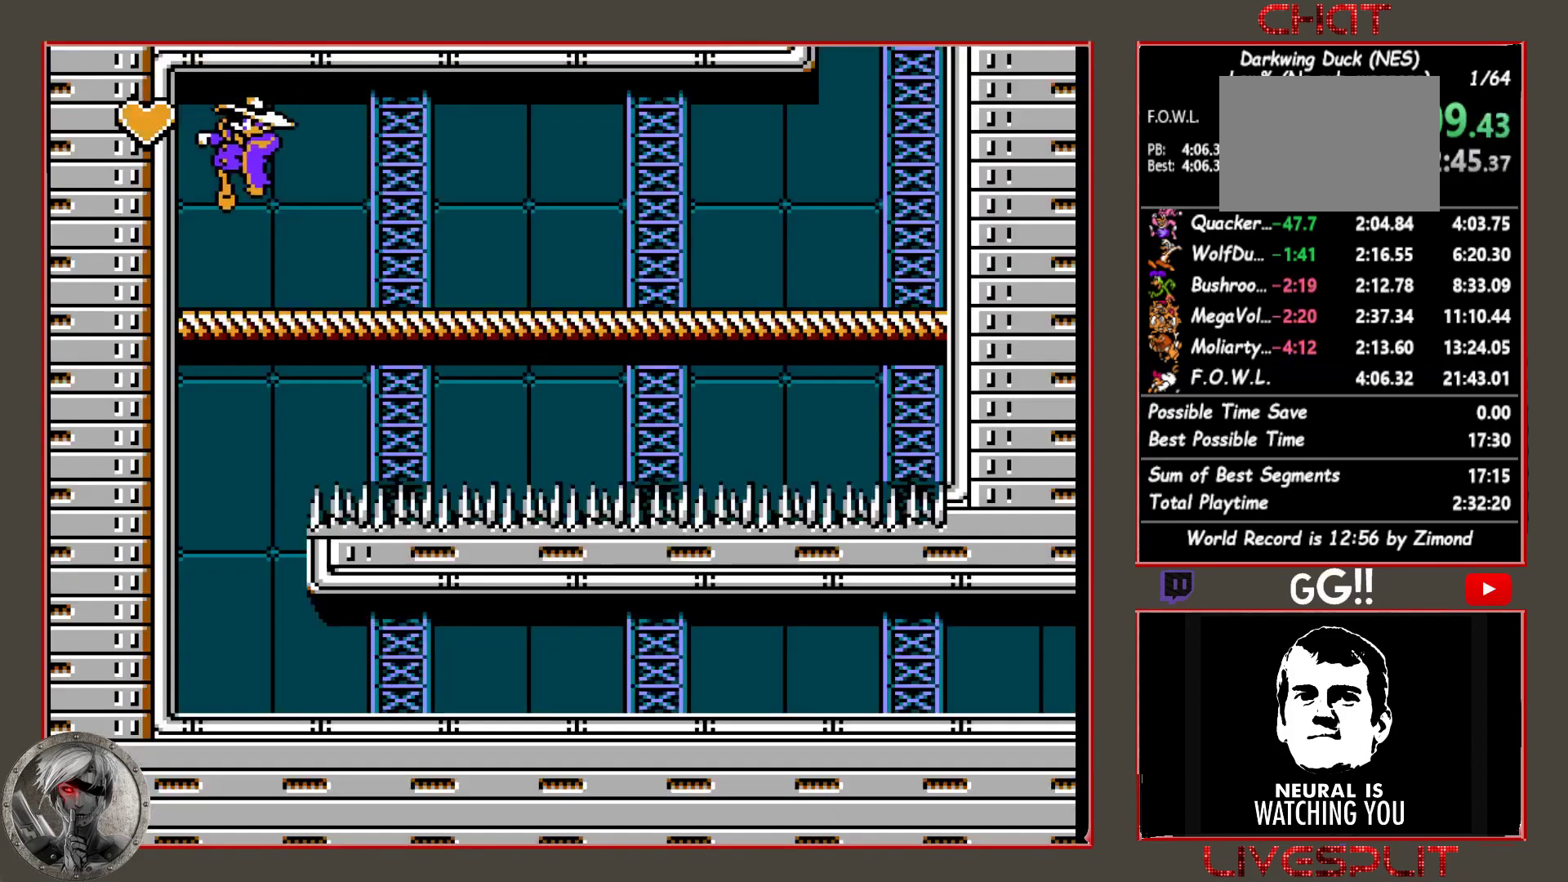
{"buttons": [], "button_events": [[233, "DPAD_DOWN", "down"], [317, "DPAD_DOWN", "up"]]}